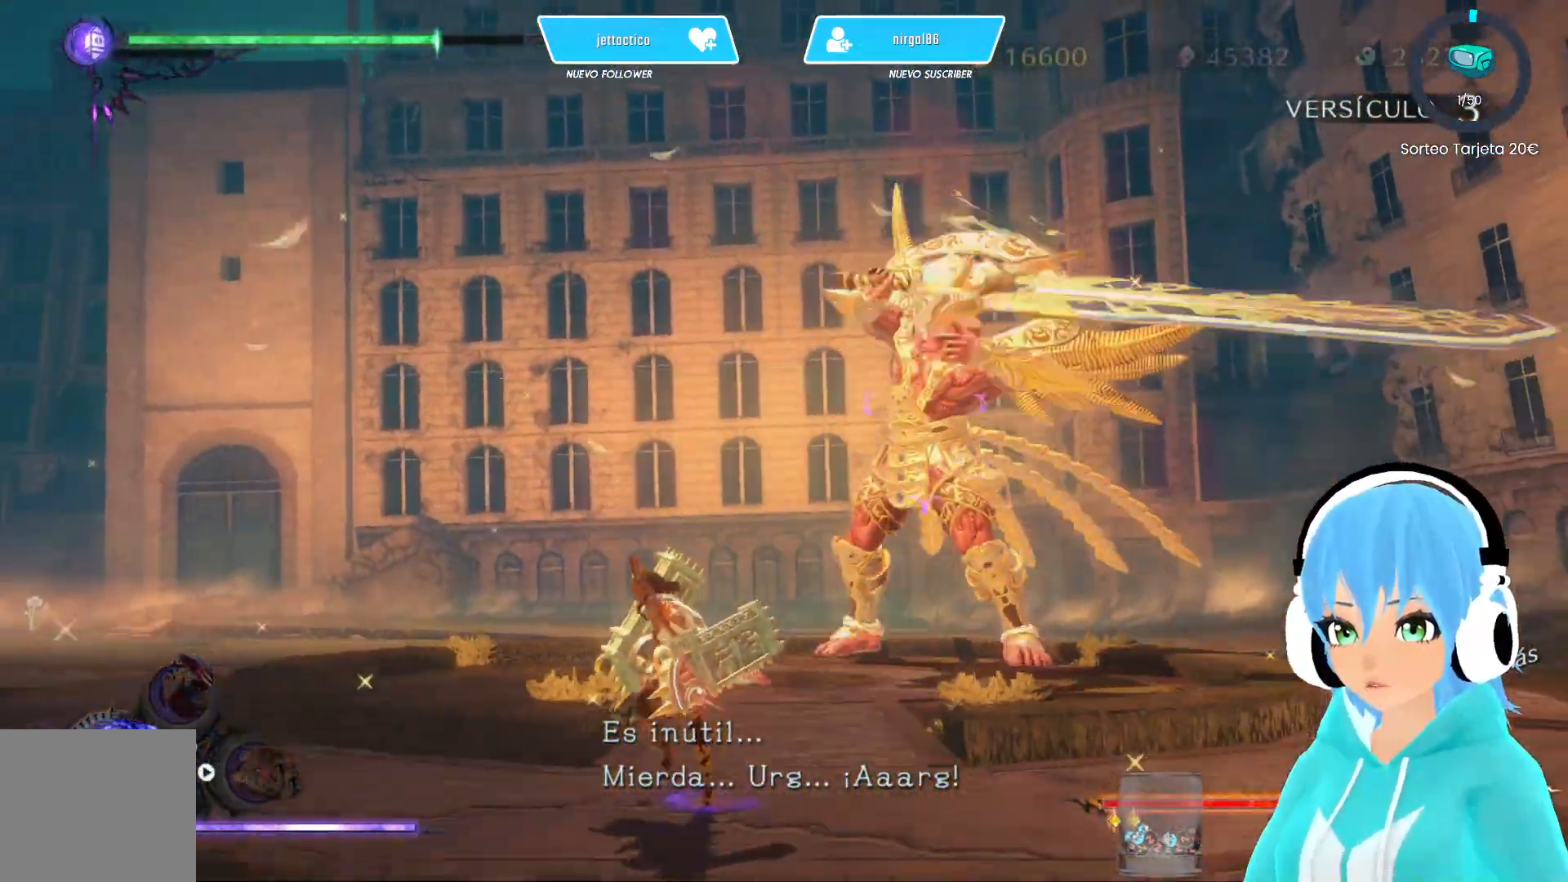
Gameplay with a controller (Xbox layout); each line is a JSON object with the inputs held at the frame after it. "events" lists button and stick changes between this image and that frame as [ms after this image, input, new state], when the widget could be followed in between.
{"buttons": [], "left_stick": "down", "right_stick": "center", "events": [[317, "right_stick", "right"], [417, "right_stick", "center"]]}
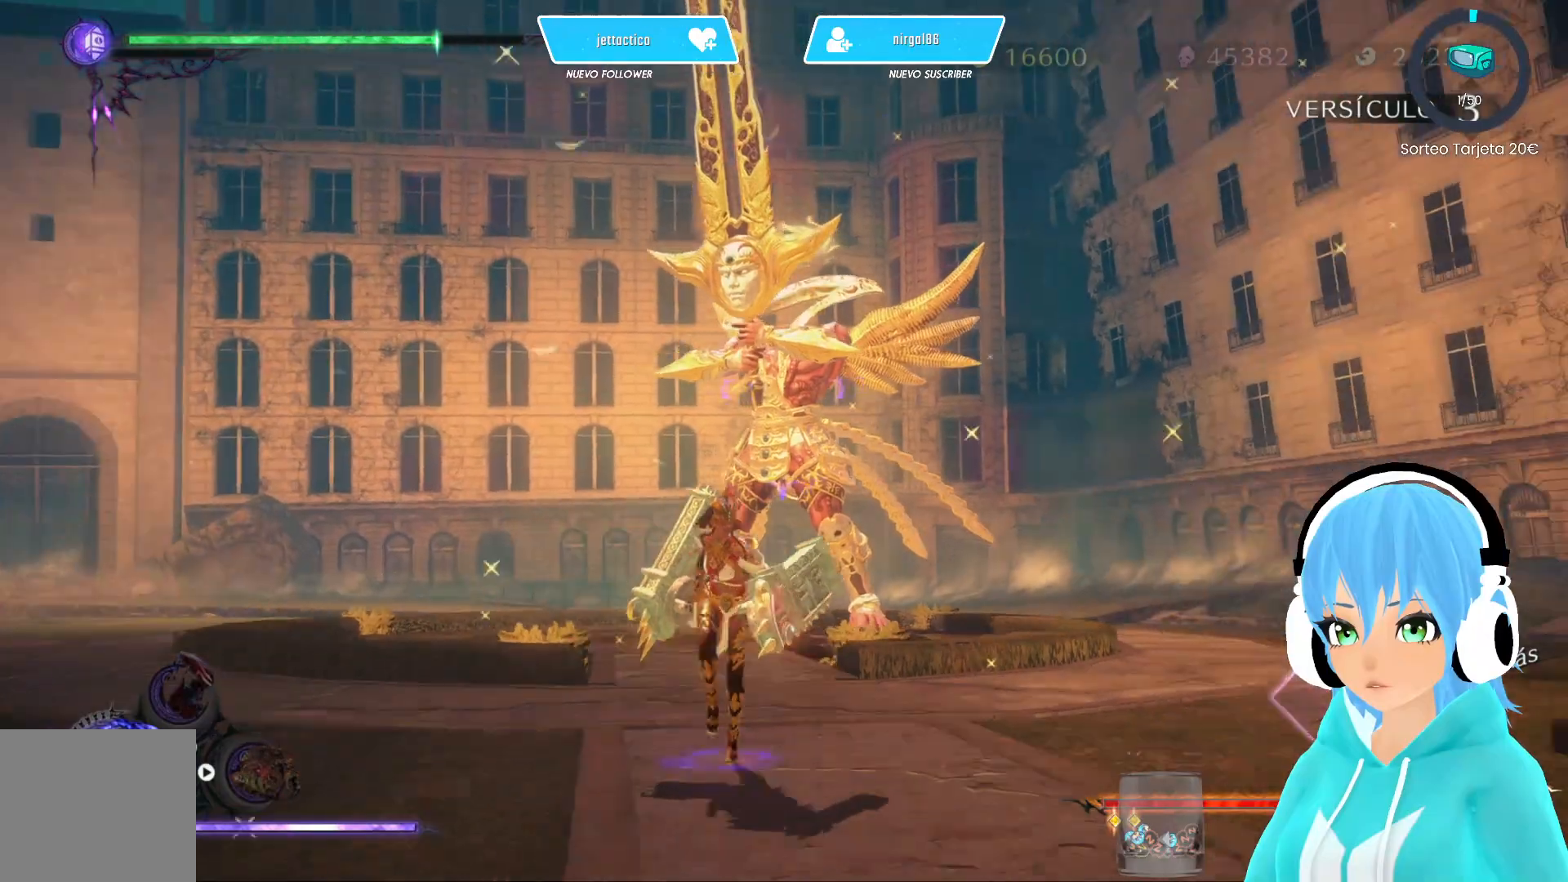
{"buttons": [], "left_stick": "down-left", "right_stick": "right", "events": [[133, "left_stick", "down-left"], [383, "right_stick", "right"]]}
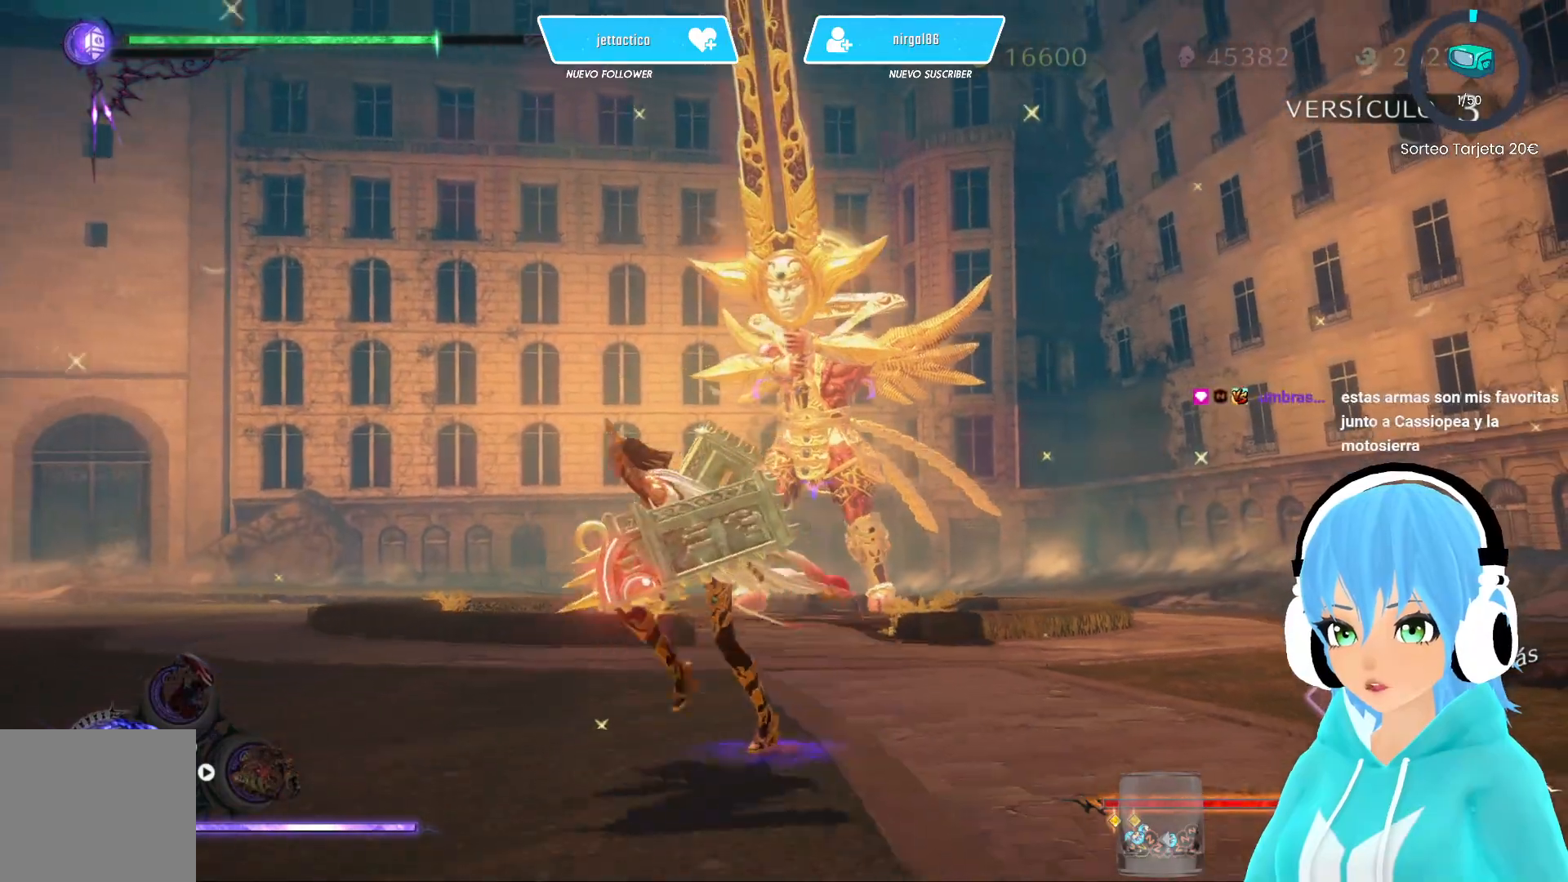
{"buttons": [], "left_stick": "down-left", "right_stick": "right", "events": []}
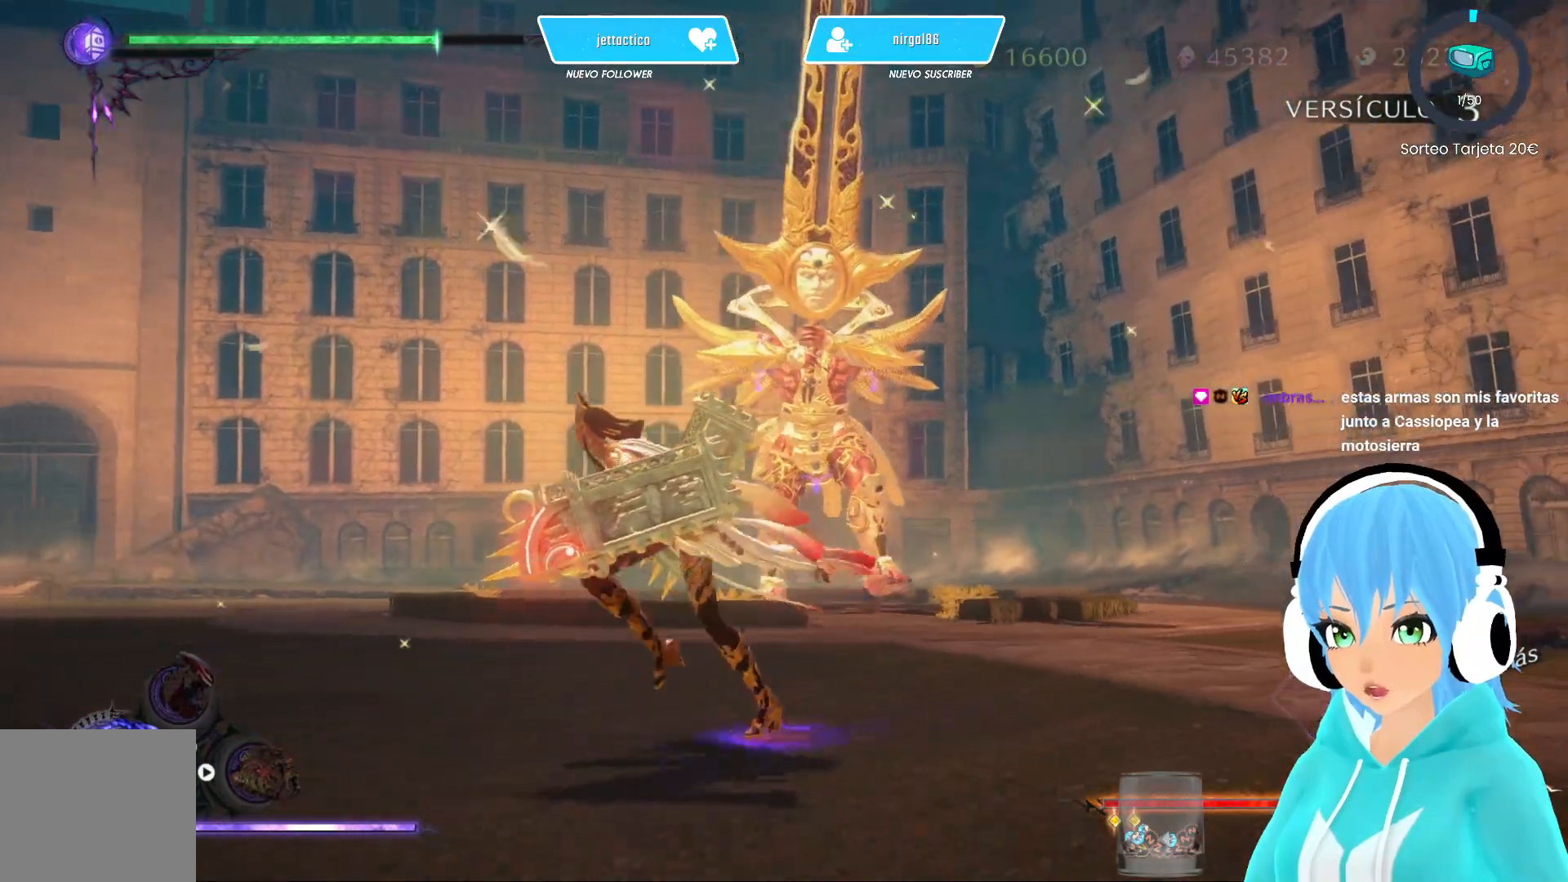
{"buttons": [], "left_stick": "up", "right_stick": "center", "events": [[133, "left_stick", "left"], [333, "right_stick", "center"], [383, "left_stick", "up"]]}
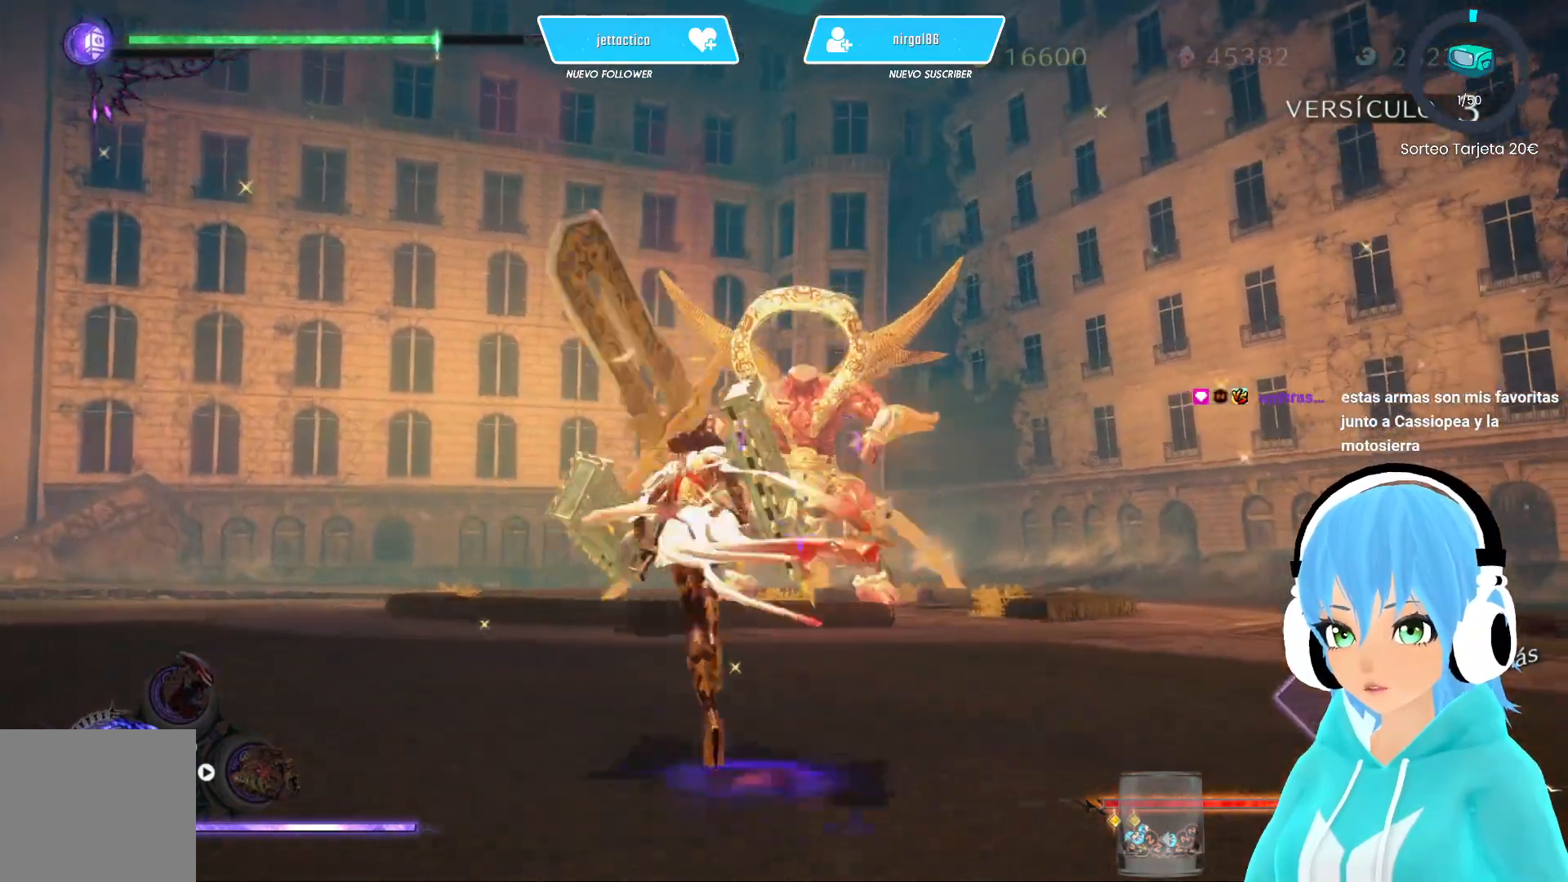
{"buttons": [], "left_stick": "center", "right_stick": "center", "events": [[217, "left_stick", "center"]]}
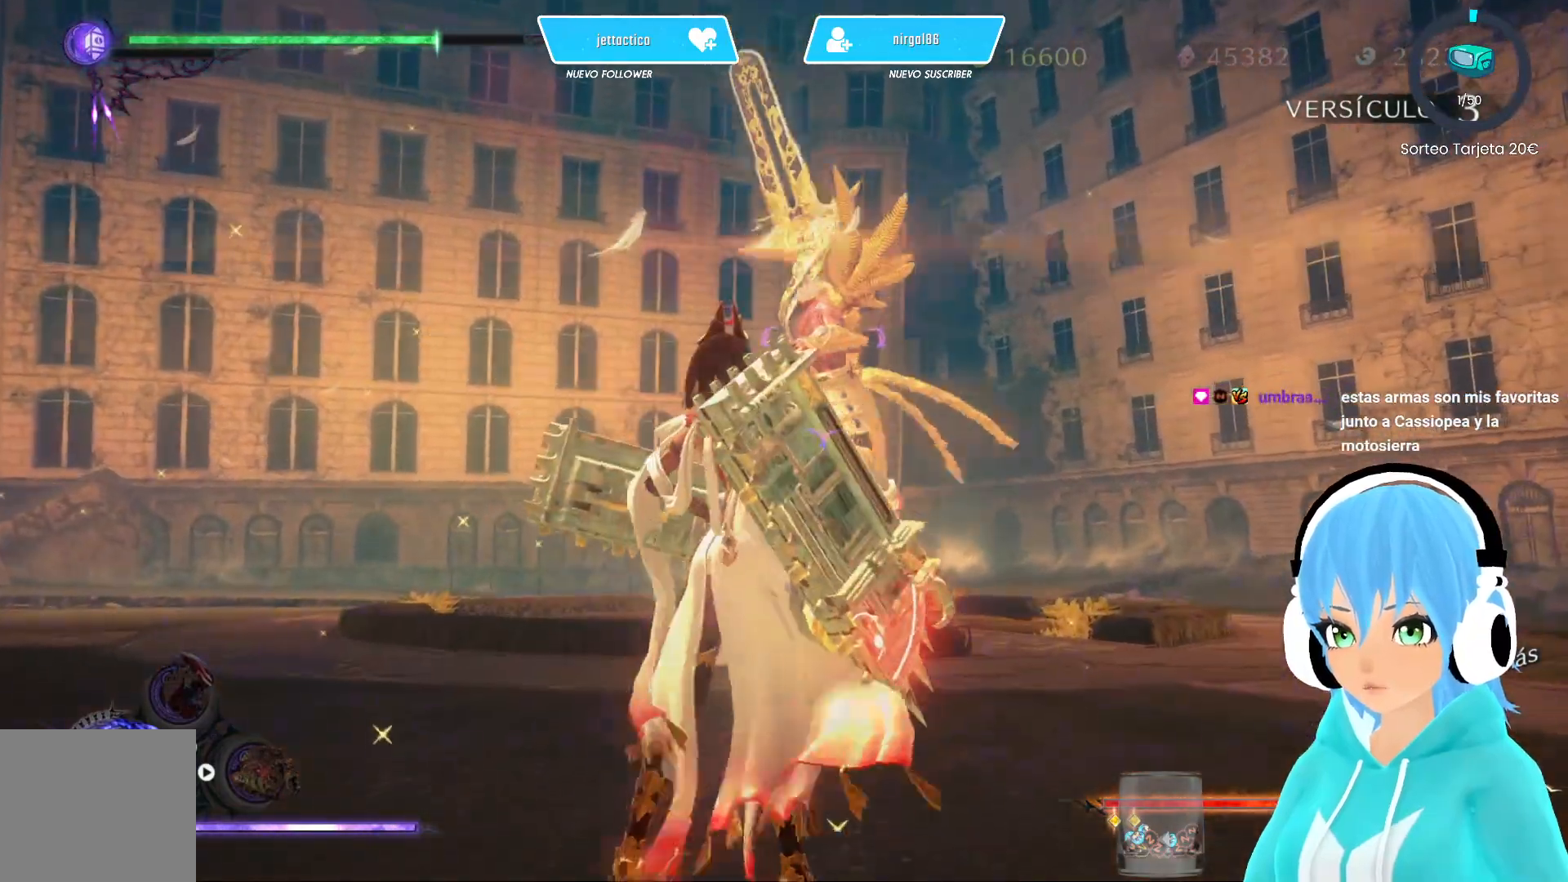
{"buttons": [], "left_stick": "center", "right_stick": "center", "events": [[233, "R2", "down"], [367, "R2", "up"]]}
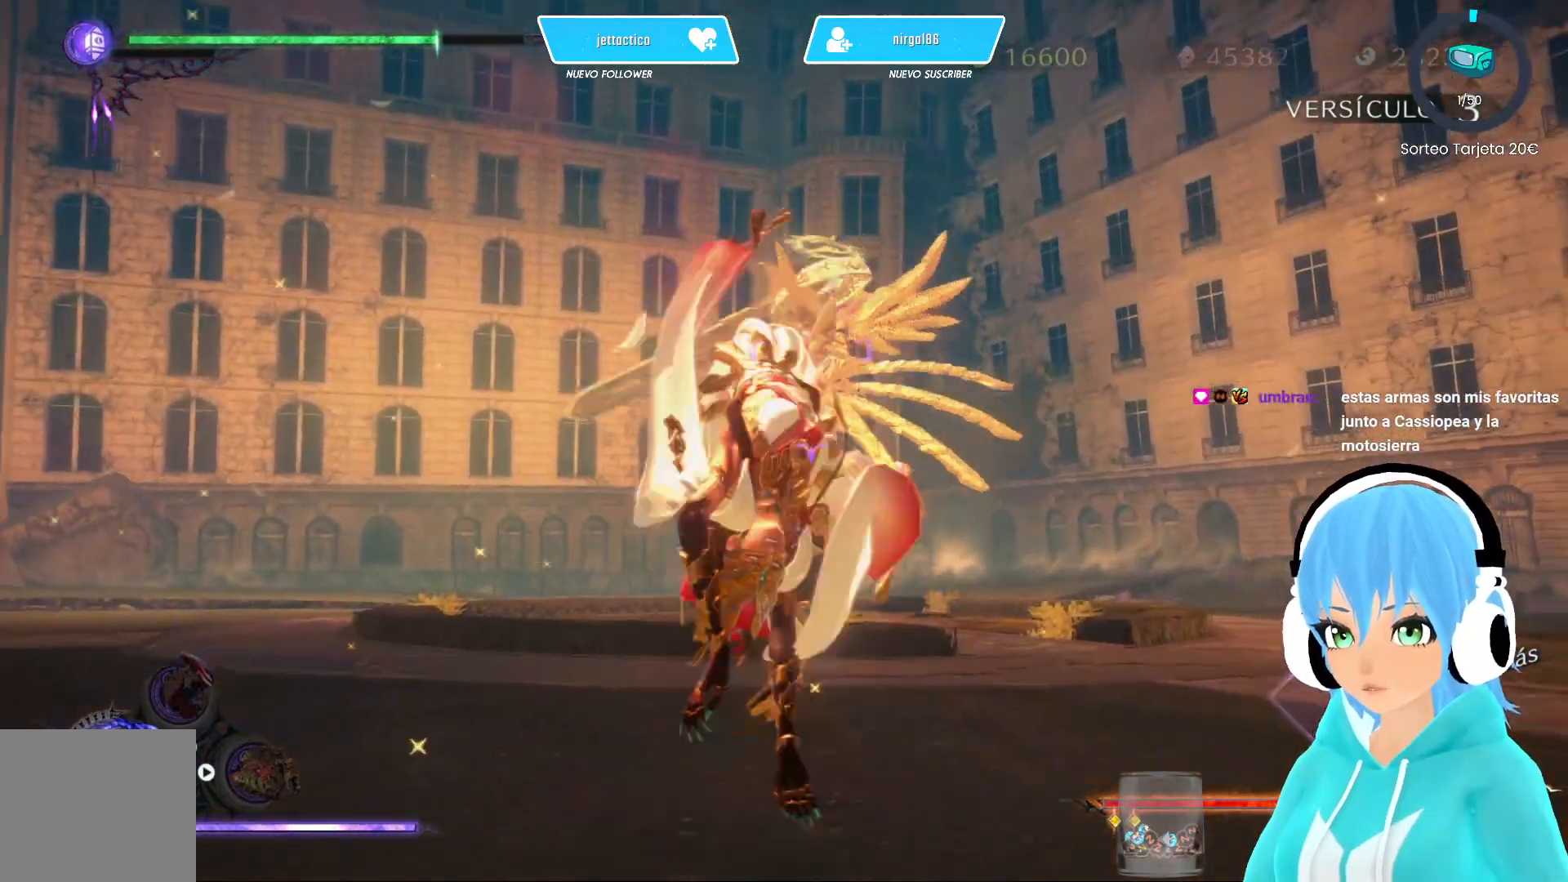
{"buttons": [], "left_stick": "left", "right_stick": "center", "events": [[33, "left_stick", "left"], [183, "R2", "down"], [333, "R2", "up"]]}
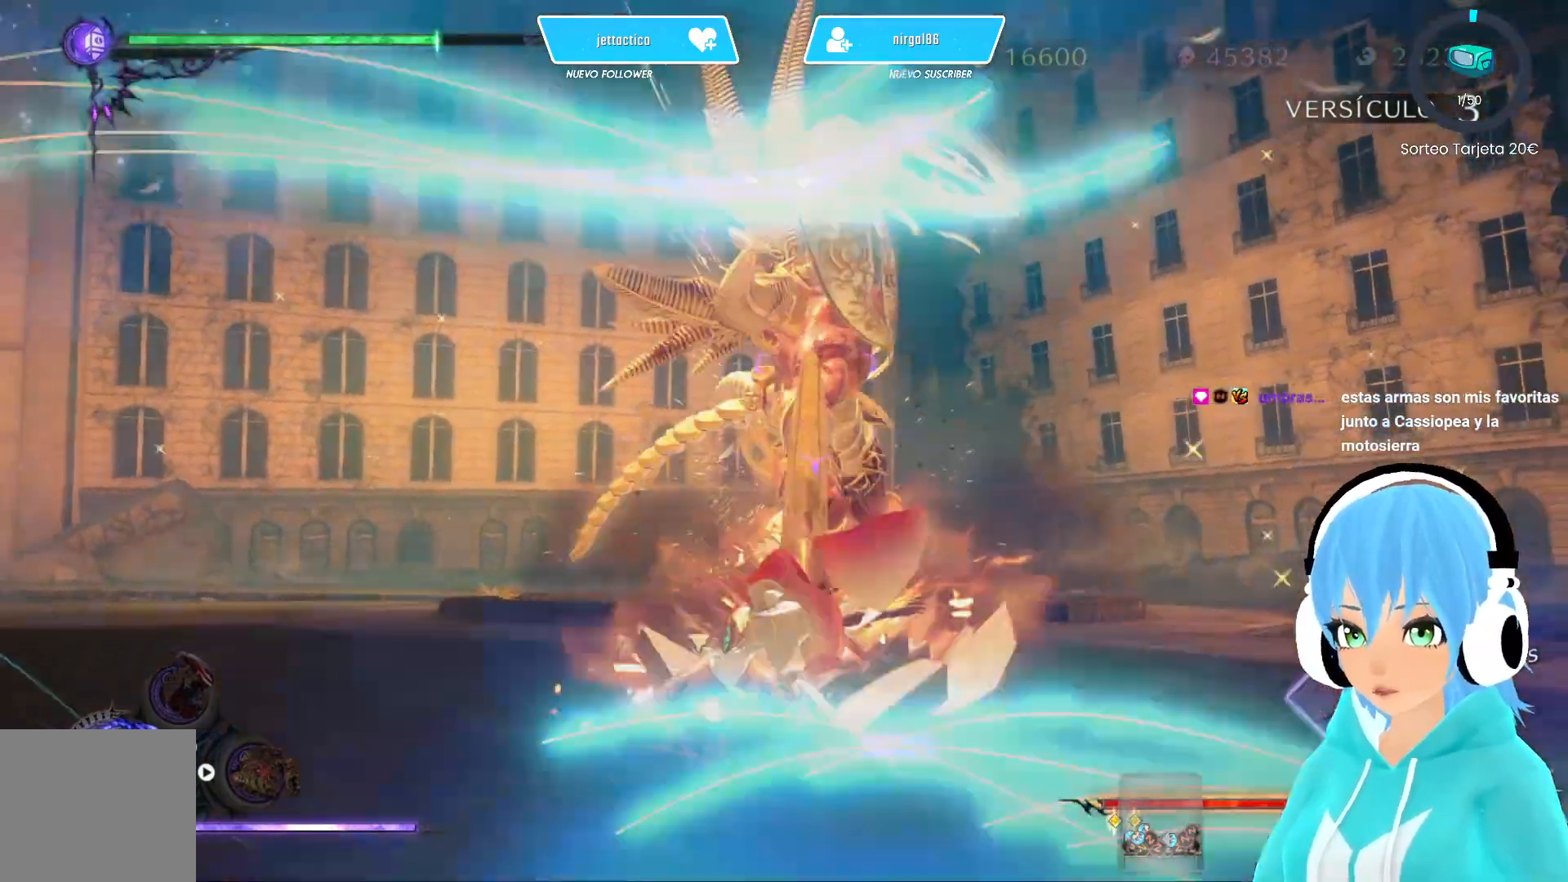
{"buttons": [], "left_stick": "left", "right_stick": "center", "events": [[200, "R2", "down"], [350, "R2", "up"]]}
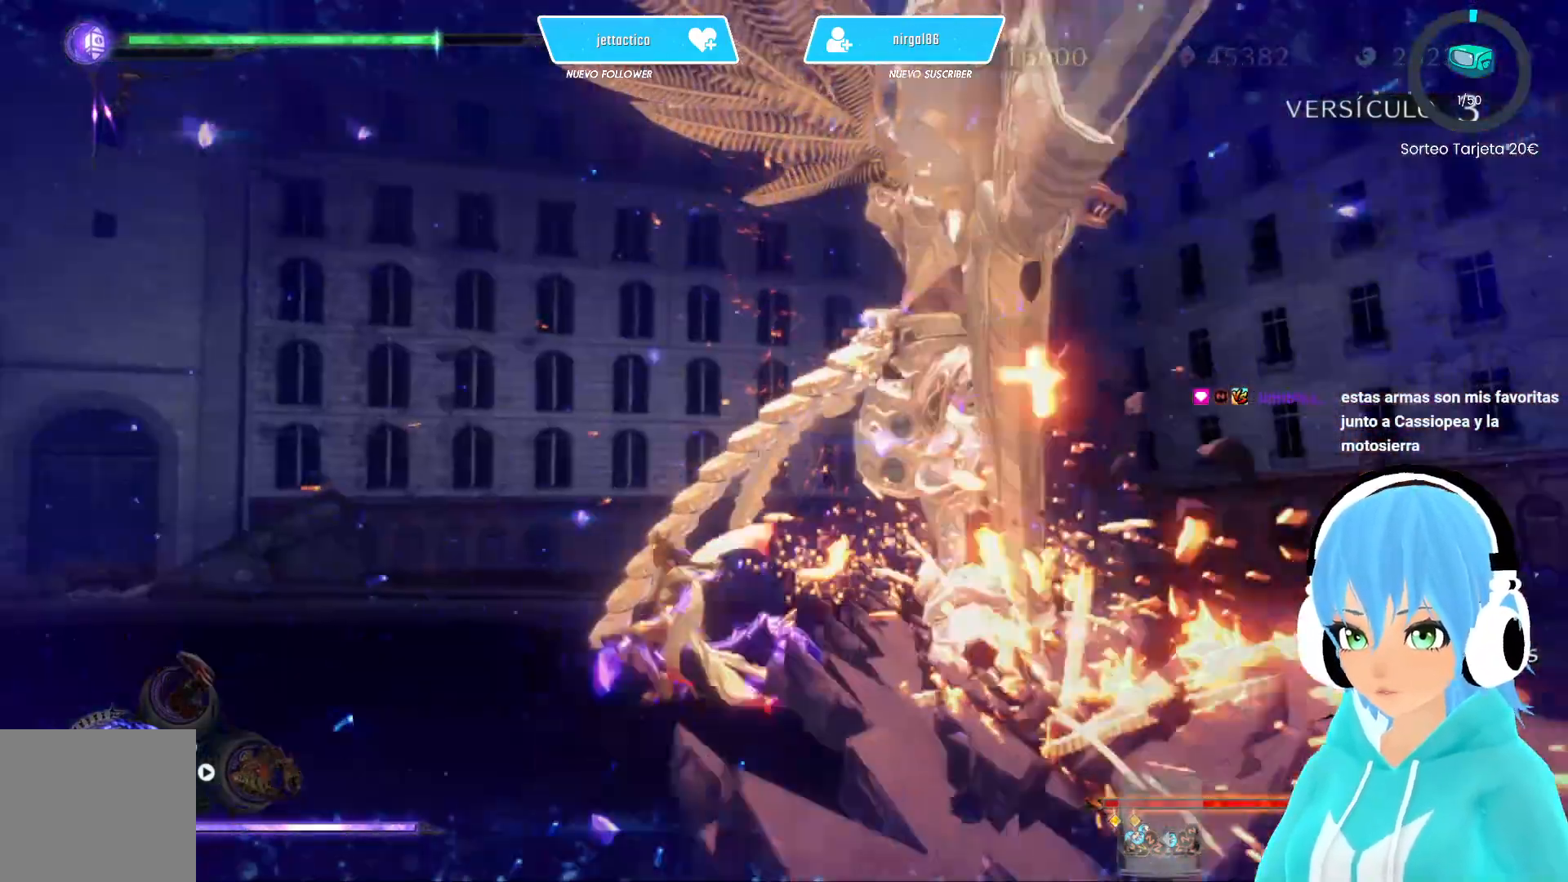
{"buttons": [], "left_stick": "up-right", "right_stick": "center", "events": [[100, "Y", "down"], [167, "left_stick", "up-right"], [200, "Y", "up"], [250, "Y", "down"], [333, "Y", "up"], [383, "Y", "down"], [467, "Y", "up"]]}
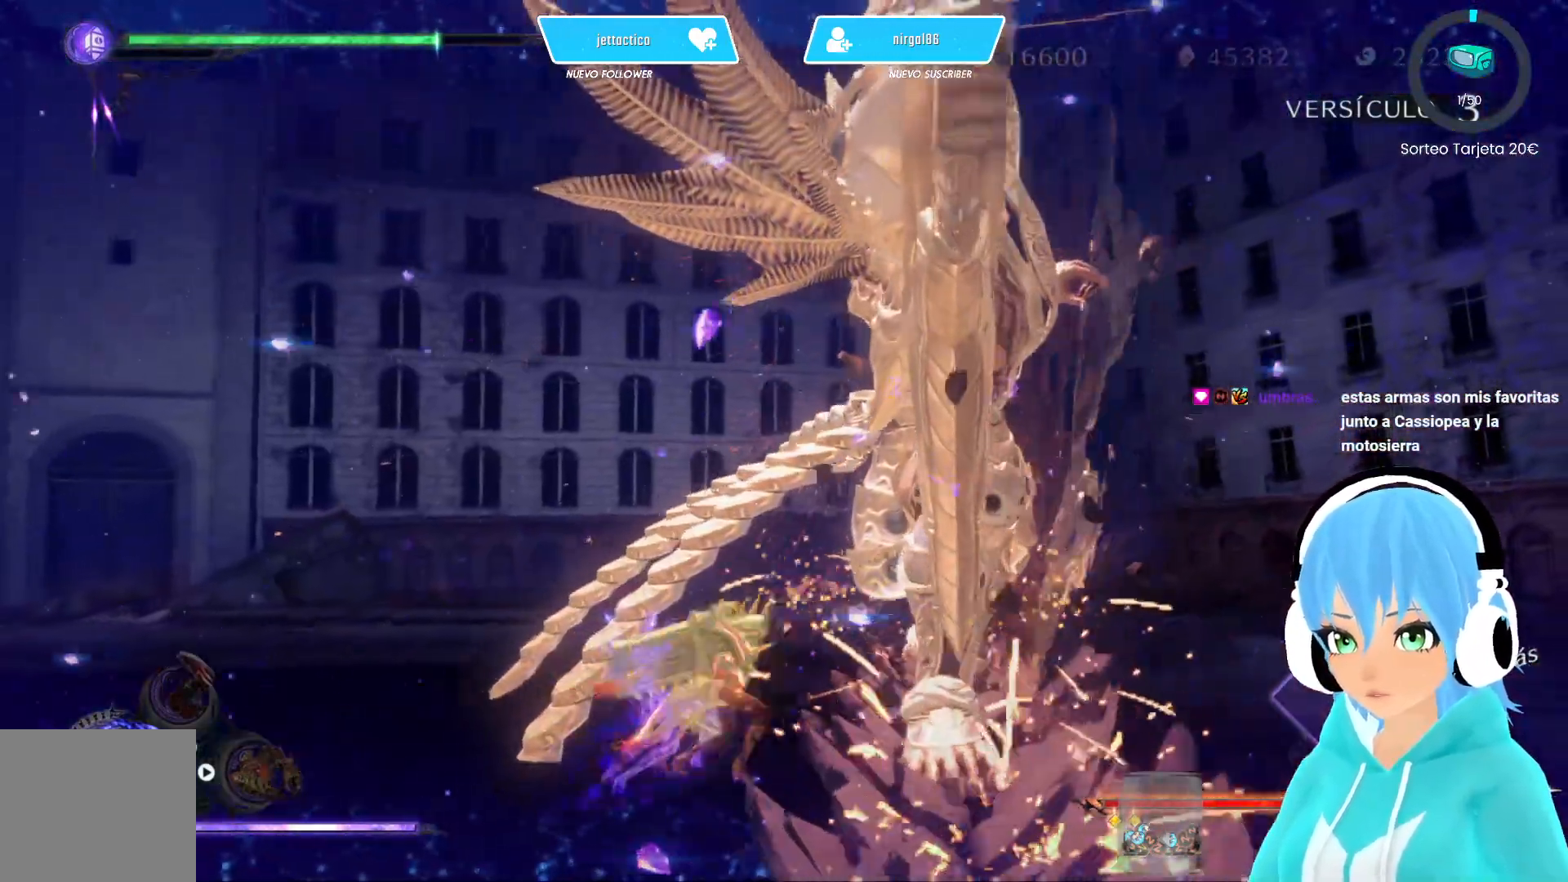
{"buttons": ["Y"], "left_stick": "center", "right_stick": "center", "events": [[17, "left_stick", "center"], [50, "Y", "down"], [117, "Y", "up"], [183, "Y", "down"], [300, "Y", "up"], [350, "Y", "down"], [417, "Y", "up"], [483, "Y", "down"]]}
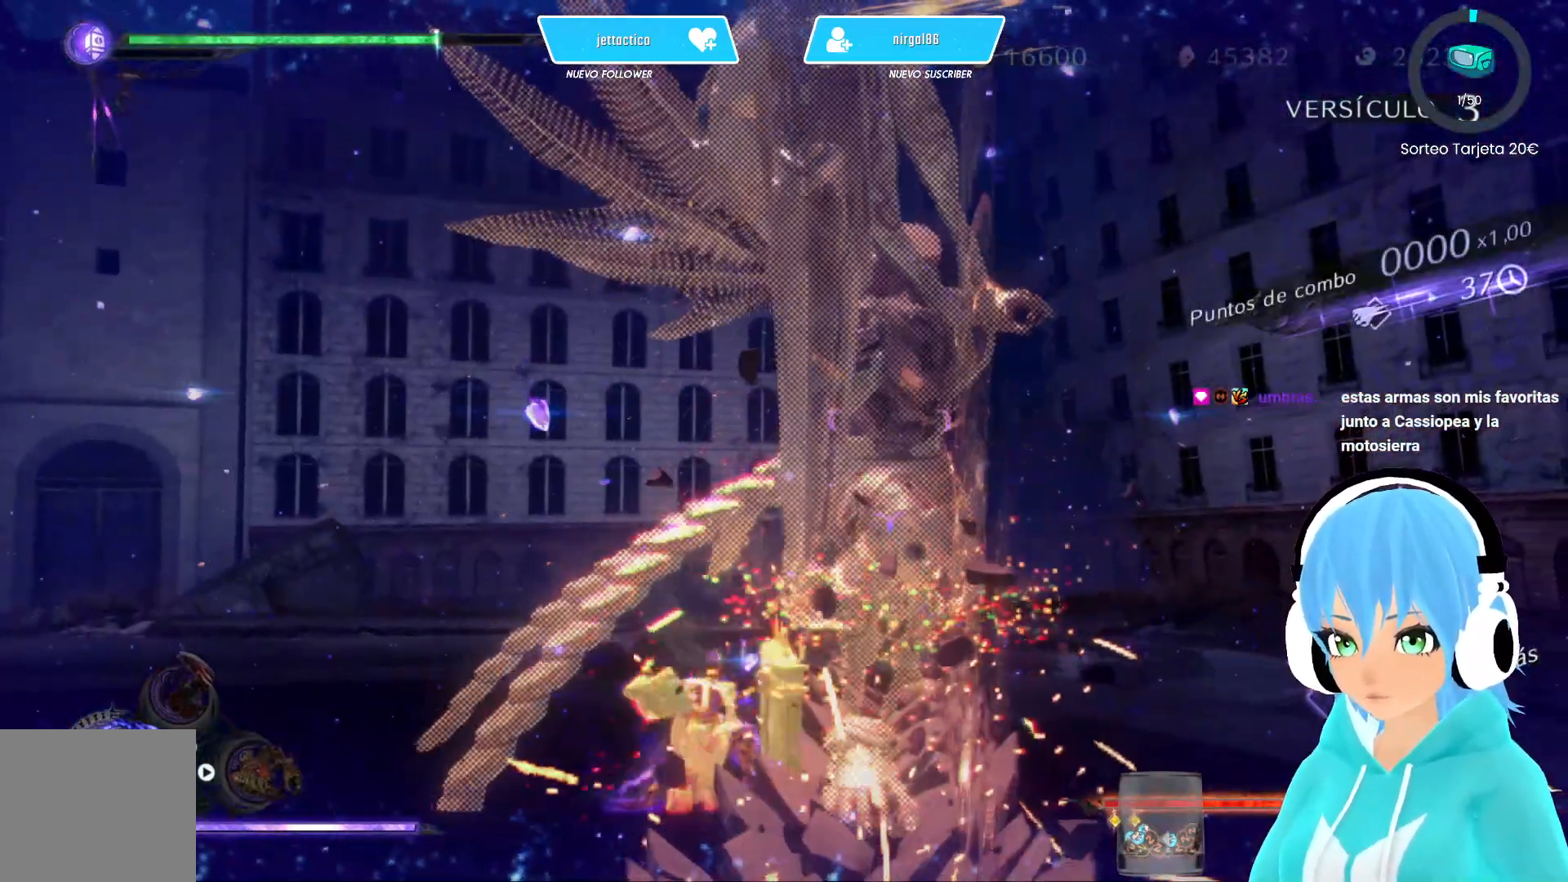
{"buttons": ["Y"], "left_stick": "center", "right_stick": "center", "events": [[83, "Y", "up"], [133, "Y", "down"], [233, "Y", "up"], [300, "Y", "down"], [383, "Y", "up"], [450, "Y", "down"]]}
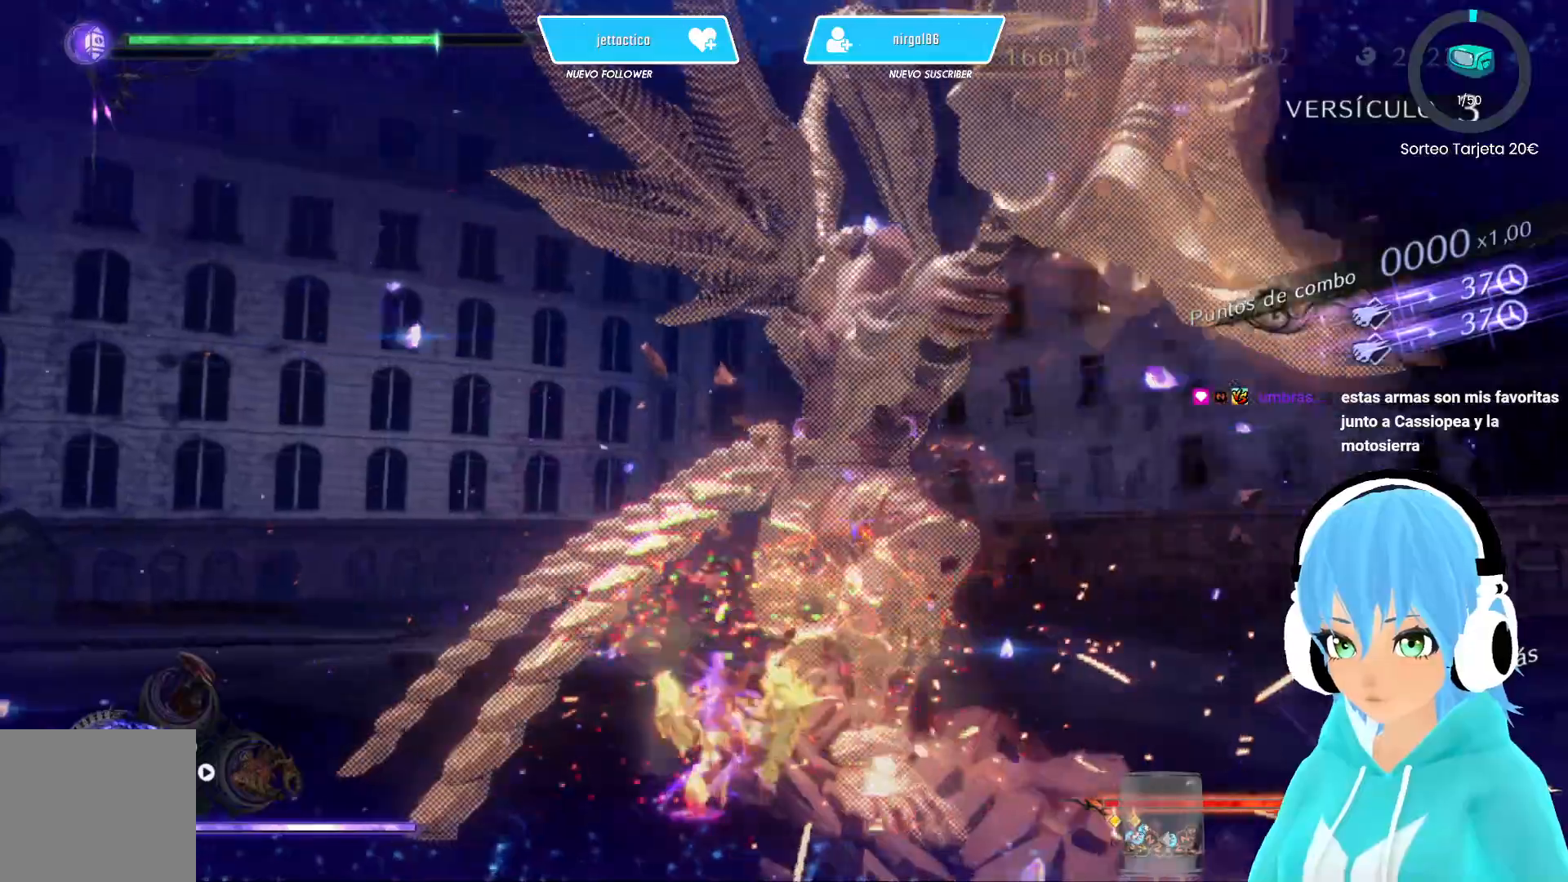
{"buttons": ["L2"], "left_stick": "left", "right_stick": "center", "events": [[33, "Y", "up"], [83, "Y", "down"], [200, "Y", "up"], [267, "left_stick", "left"], [333, "L2", "down"]]}
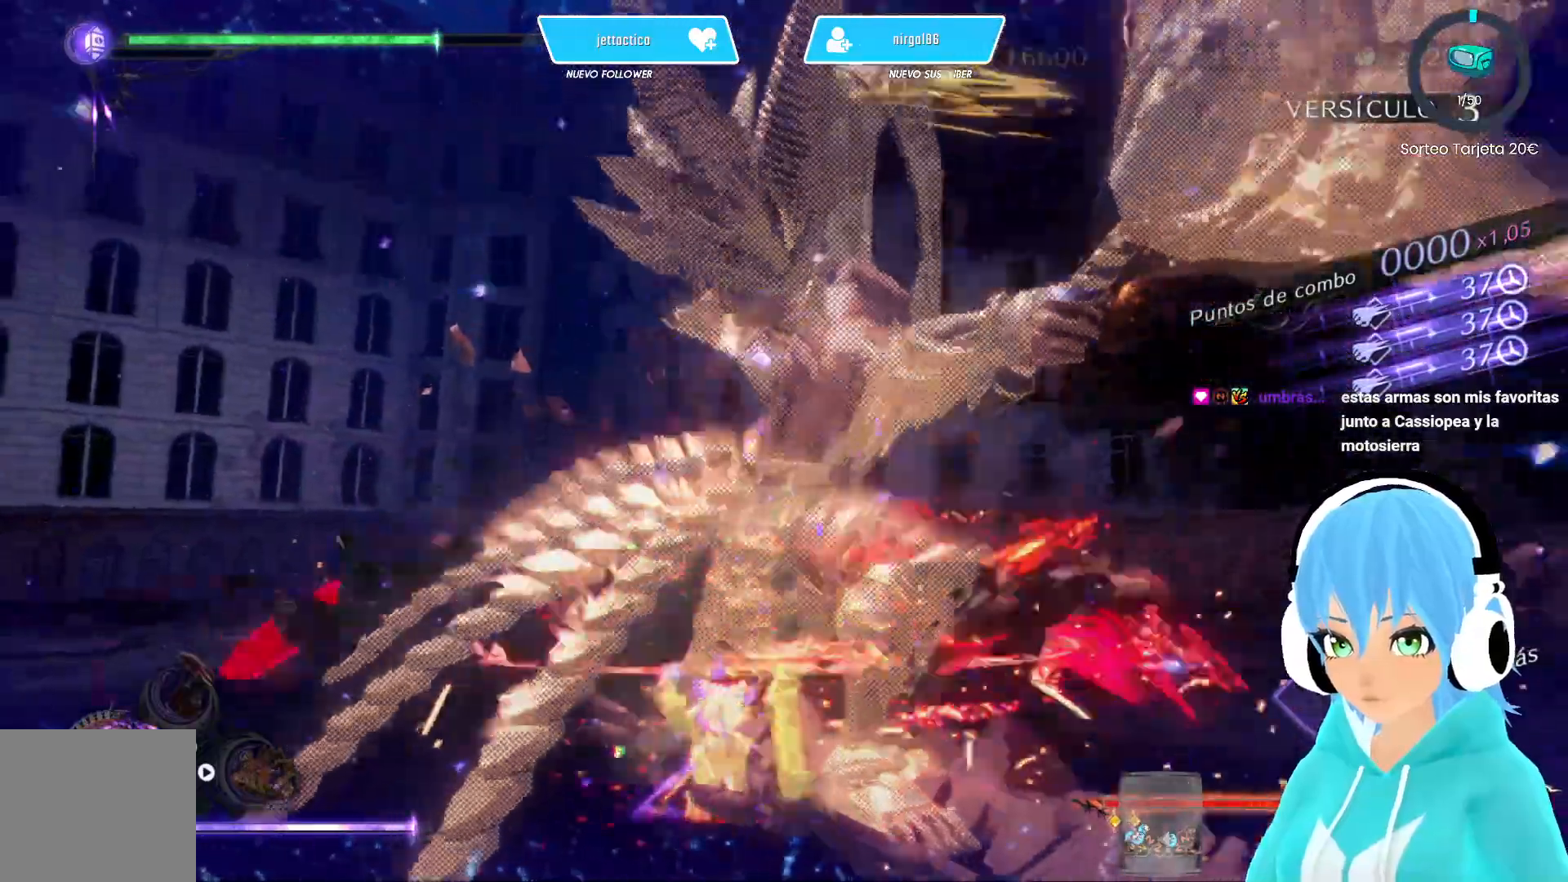
{"buttons": [], "left_stick": "down-right", "right_stick": "center", "events": [[100, "left_stick", "down-right"], [200, "X", "down"], [267, "X", "up"], [300, "left_stick", "center"], [350, "L2", "up"], [400, "Y", "down"], [467, "left_stick", "down-right"], [483, "Y", "up"]]}
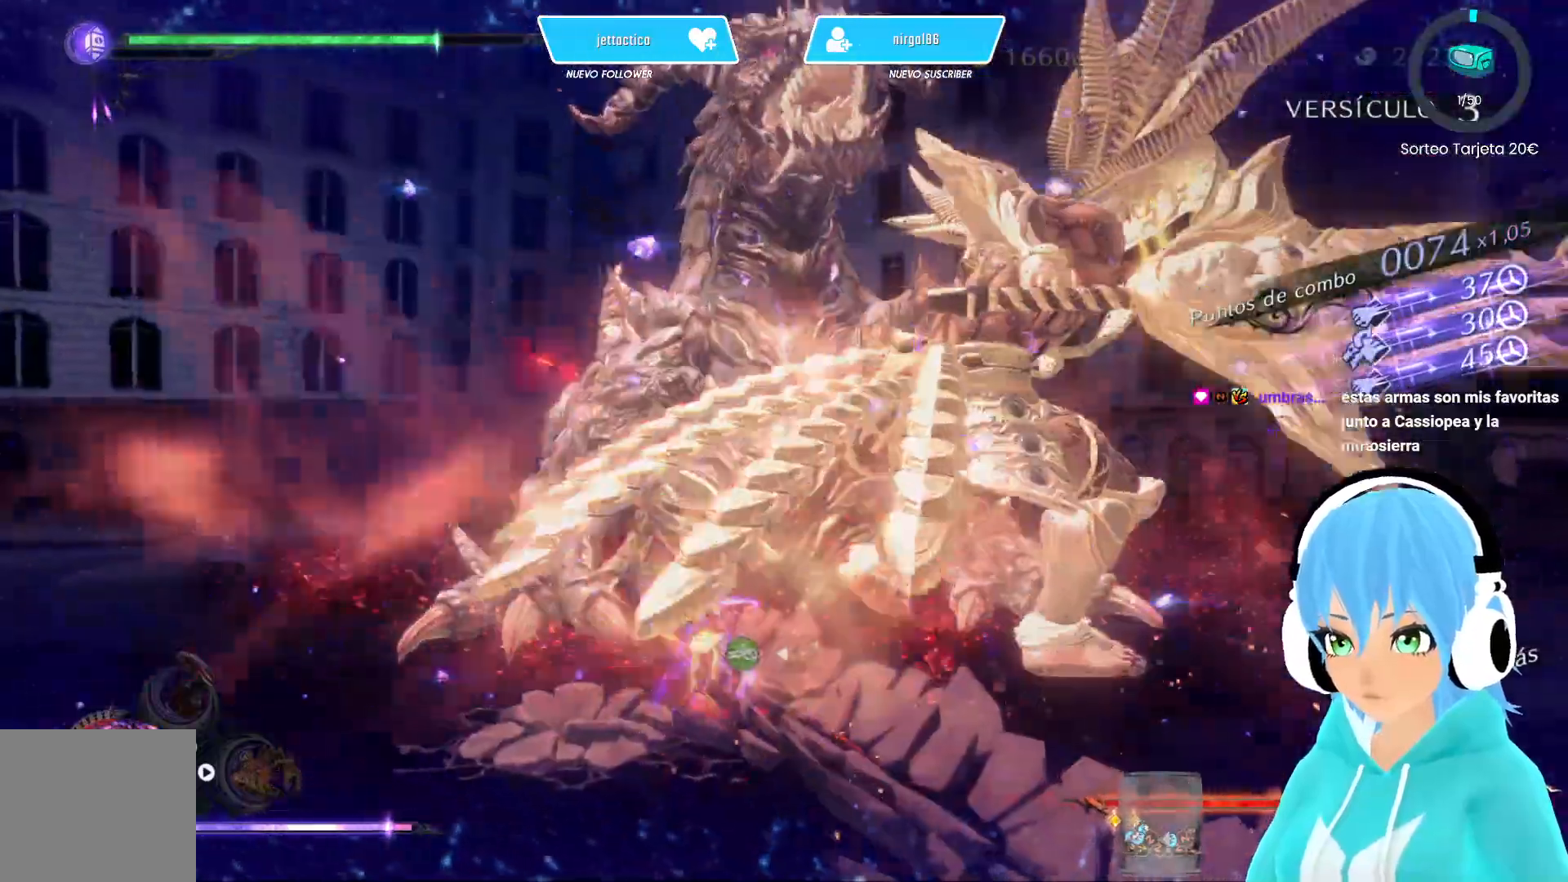
{"buttons": ["Y"], "left_stick": "up-left", "right_stick": "center", "events": [[50, "Y", "down"], [133, "Y", "up"], [200, "Y", "down"], [250, "Y", "up"], [317, "left_stick", "left"], [350, "Y", "down"], [383, "left_stick", "up-left"], [417, "Y", "up"], [500, "Y", "down"]]}
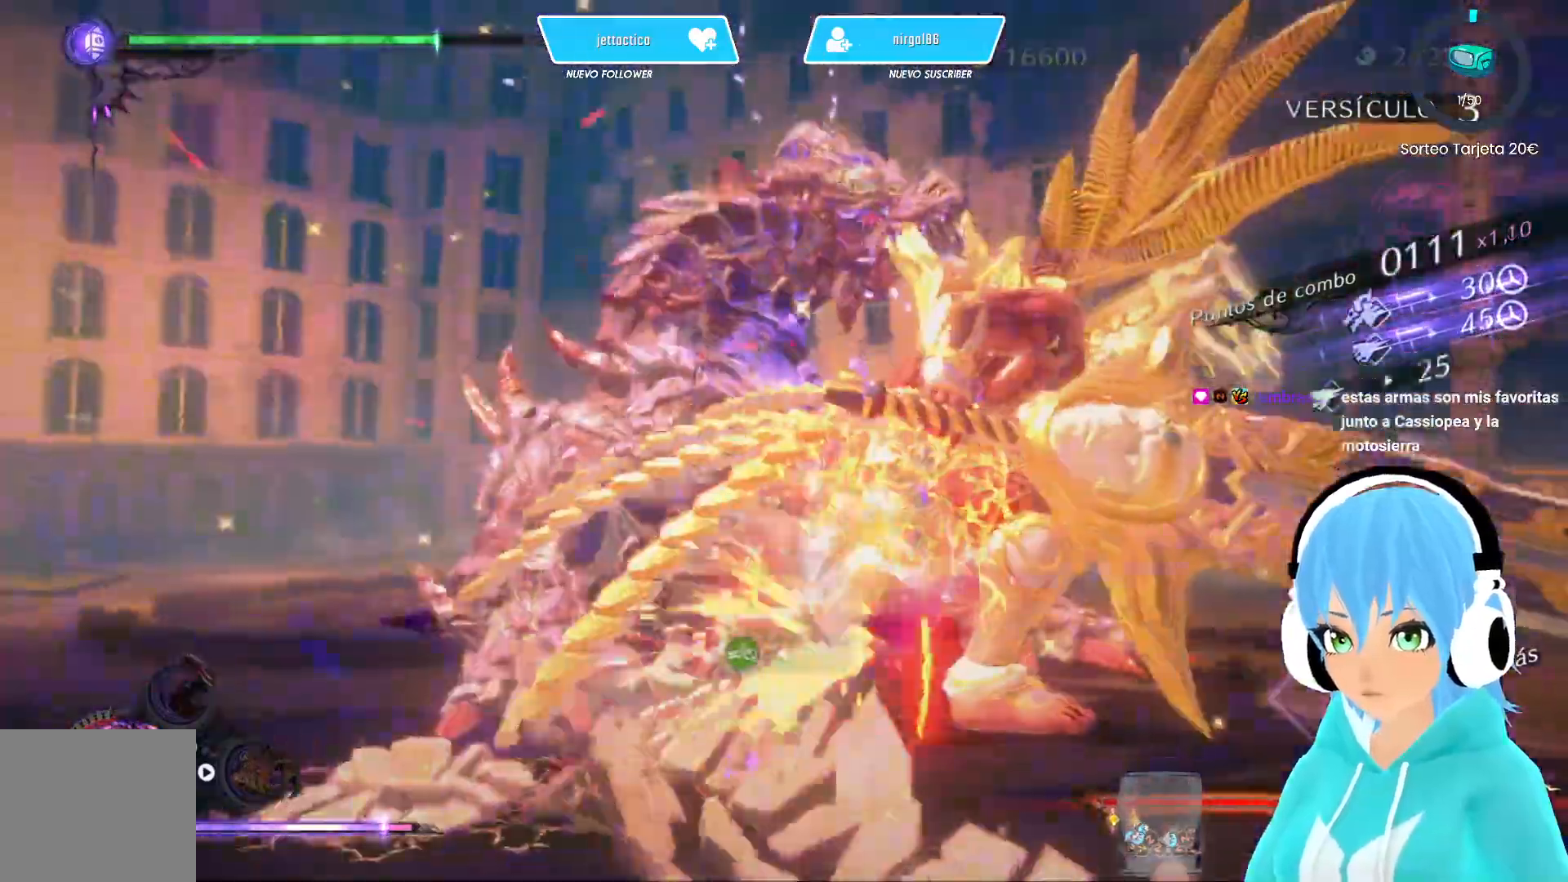
{"buttons": ["Y"], "left_stick": "up-right", "right_stick": "center", "events": [[33, "left_stick", "up-right"], [83, "Y", "up"], [150, "Y", "down"], [233, "Y", "up"], [300, "Y", "down"], [383, "Y", "up"], [467, "Y", "down"]]}
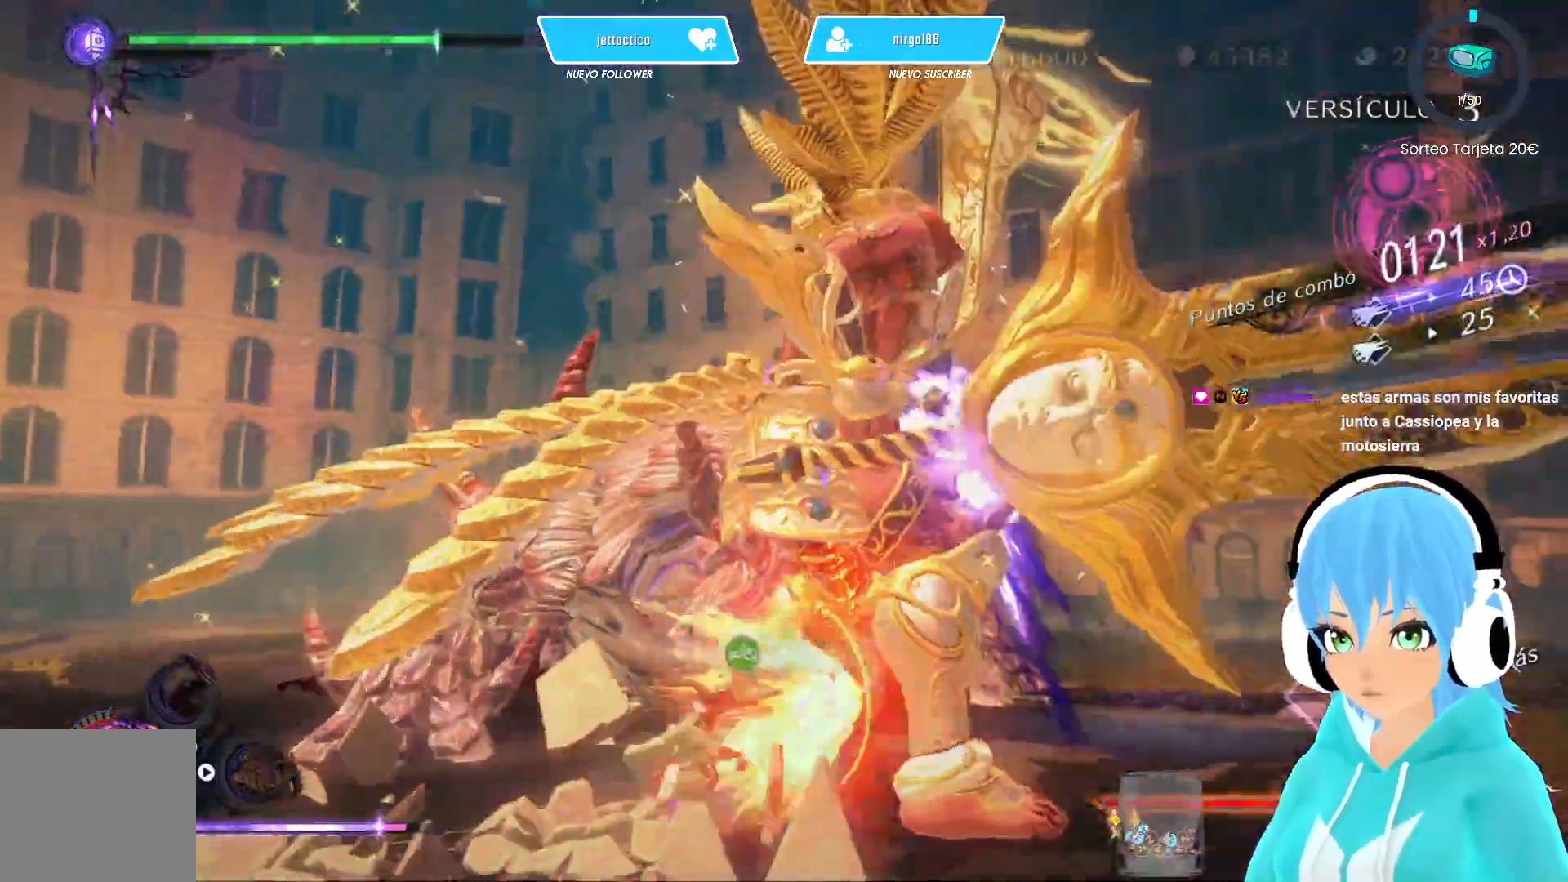
{"buttons": [], "left_stick": "up-right", "right_stick": "center", "events": [[50, "Y", "up"], [117, "Y", "down"], [200, "Y", "up"], [267, "Y", "down"], [333, "Y", "up"], [433, "Y", "down"], [500, "Y", "up"]]}
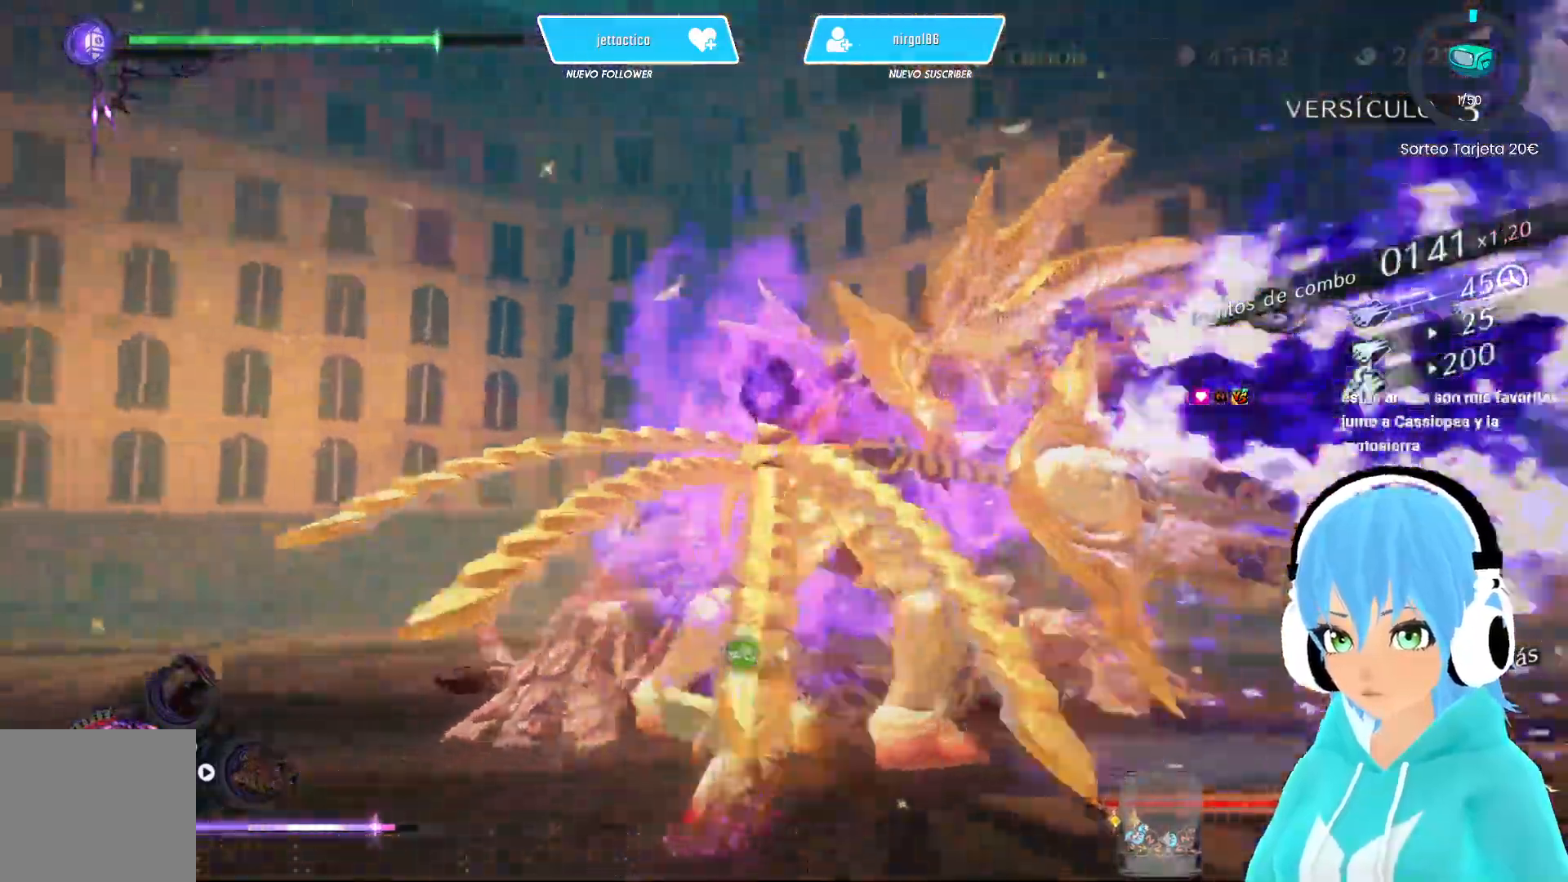
{"buttons": [], "left_stick": "up-right", "right_stick": "center", "events": [[83, "Y", "down"], [150, "Y", "up"], [250, "R2", "down"], [417, "R2", "up"]]}
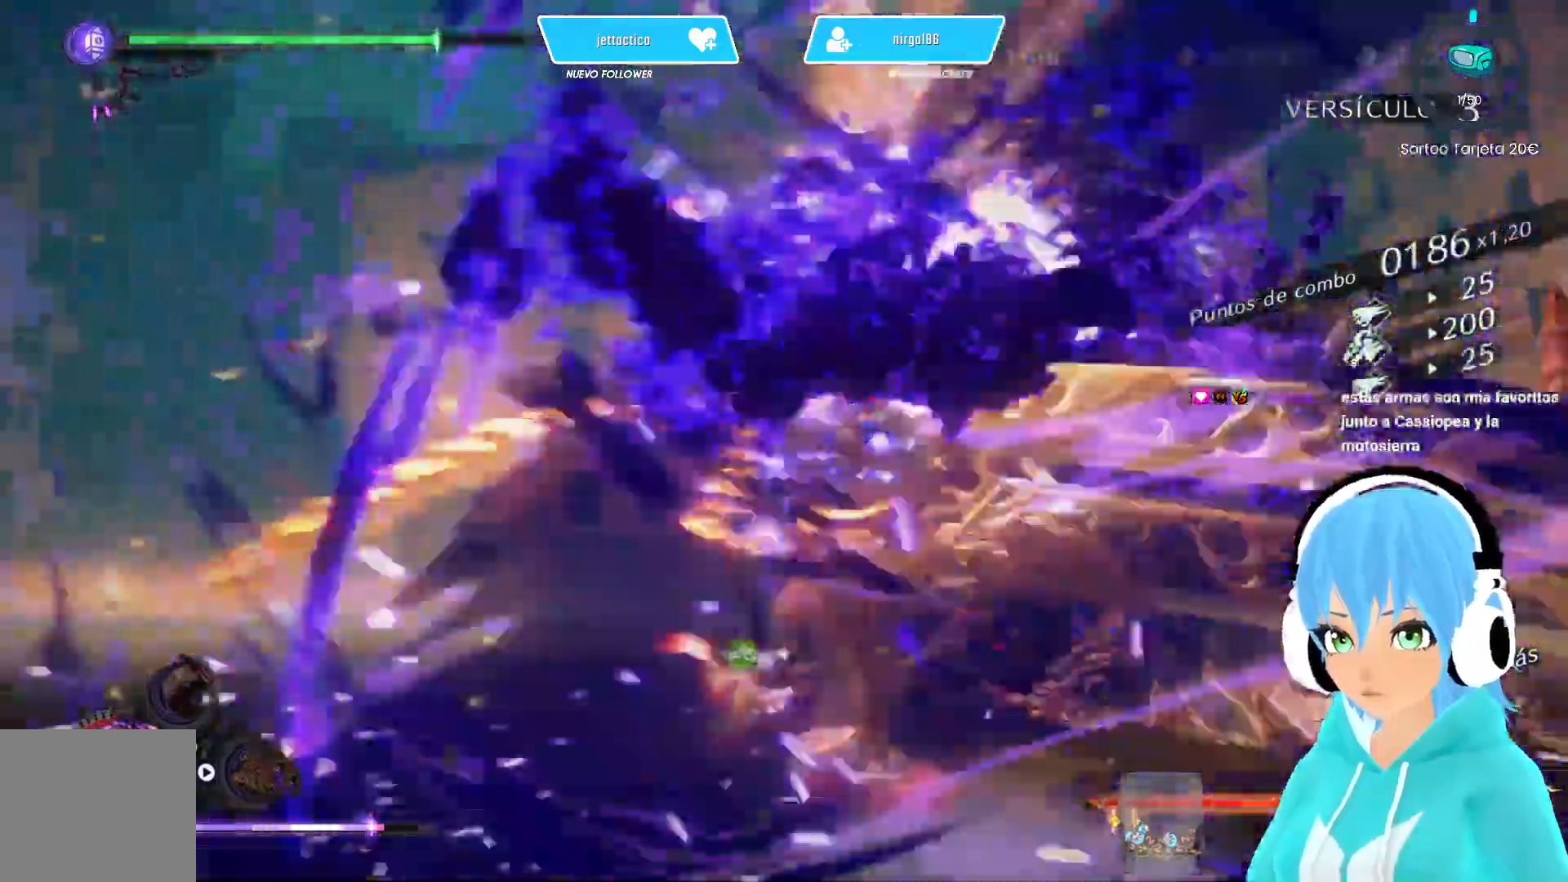
{"buttons": ["B"], "left_stick": "up-right", "right_stick": "center", "events": [[83, "left_stick", "right"], [350, "B", "down"], [433, "B", "up"], [450, "left_stick", "up-right"], [500, "B", "down"]]}
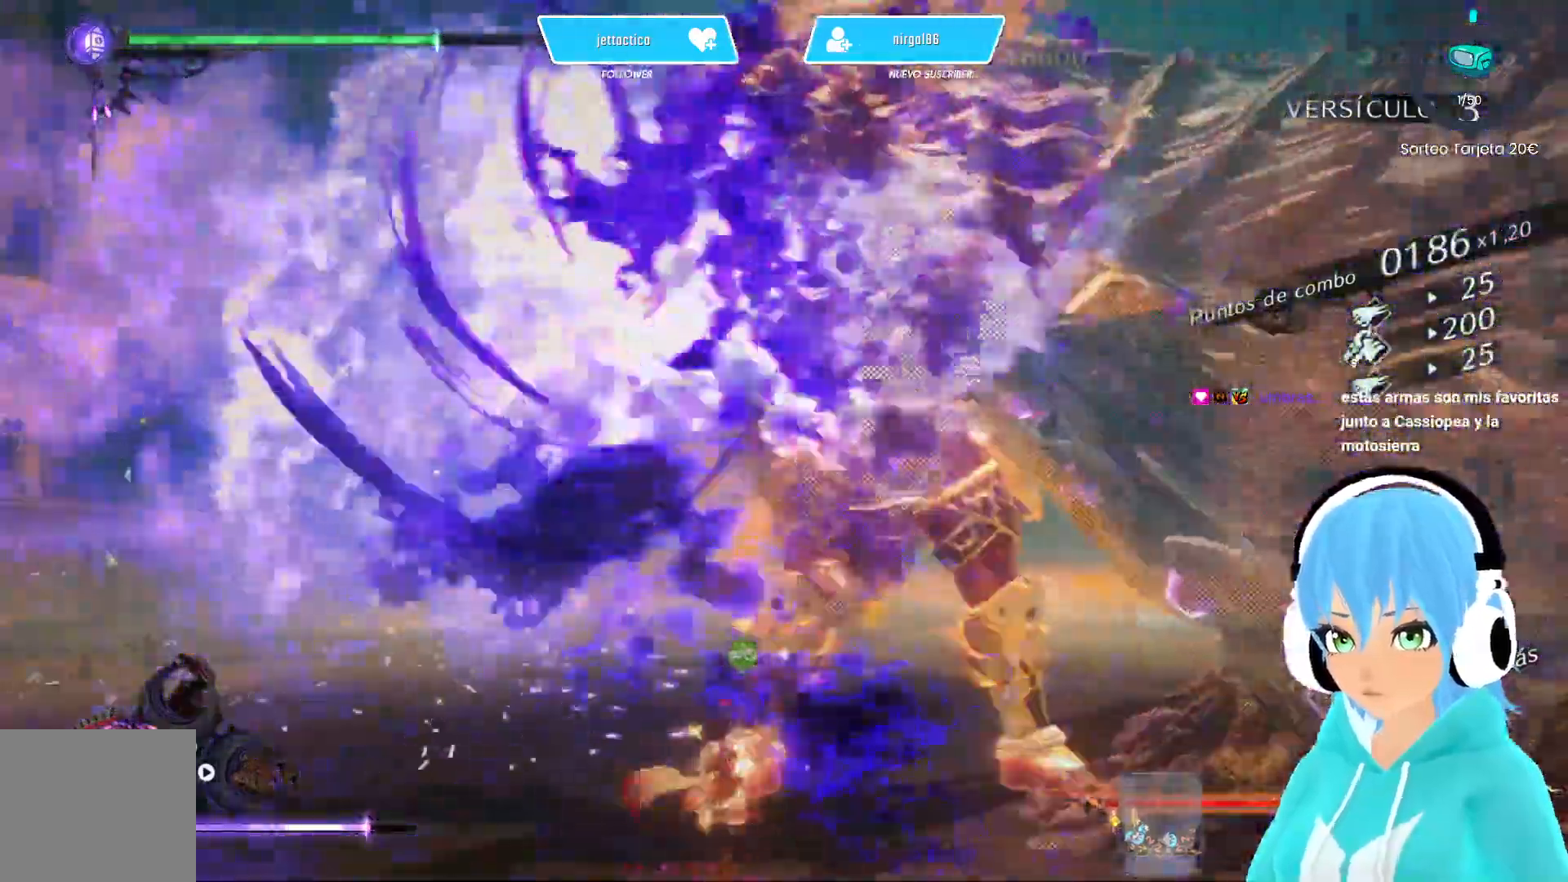
{"buttons": ["B"], "left_stick": "up-right", "right_stick": "center", "events": [[83, "B", "up"], [150, "B", "down"], [233, "B", "up"], [300, "B", "down"], [383, "B", "up"], [433, "B", "down"]]}
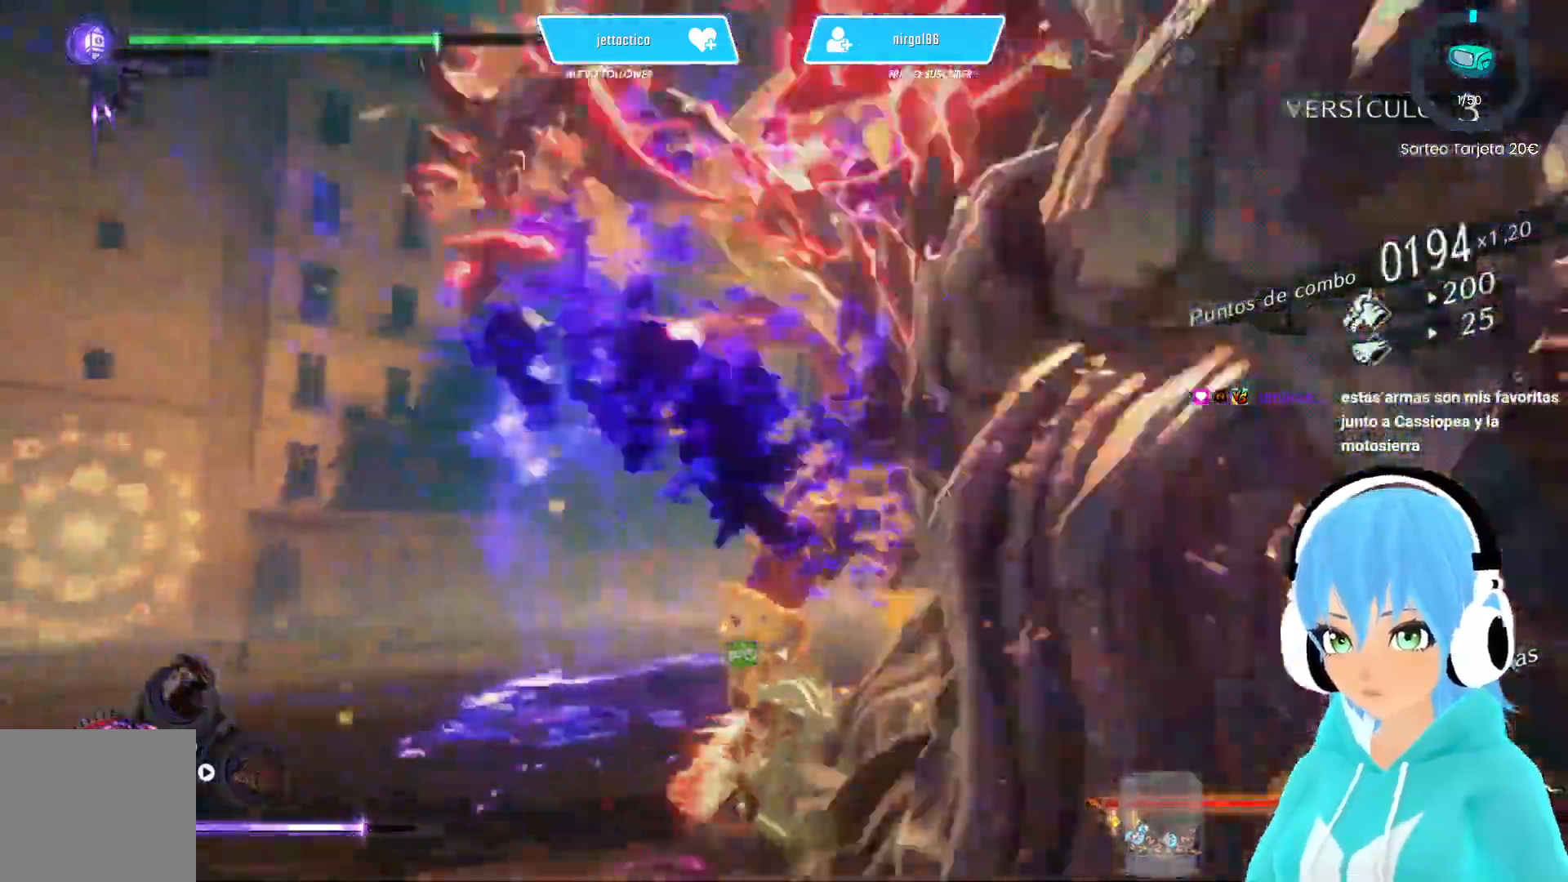
{"buttons": [], "left_stick": "up-left", "right_stick": "center", "events": [[17, "B", "up"], [33, "left_stick", "up"], [83, "R2", "down"], [233, "R2", "up"], [233, "left_stick", "up-left"]]}
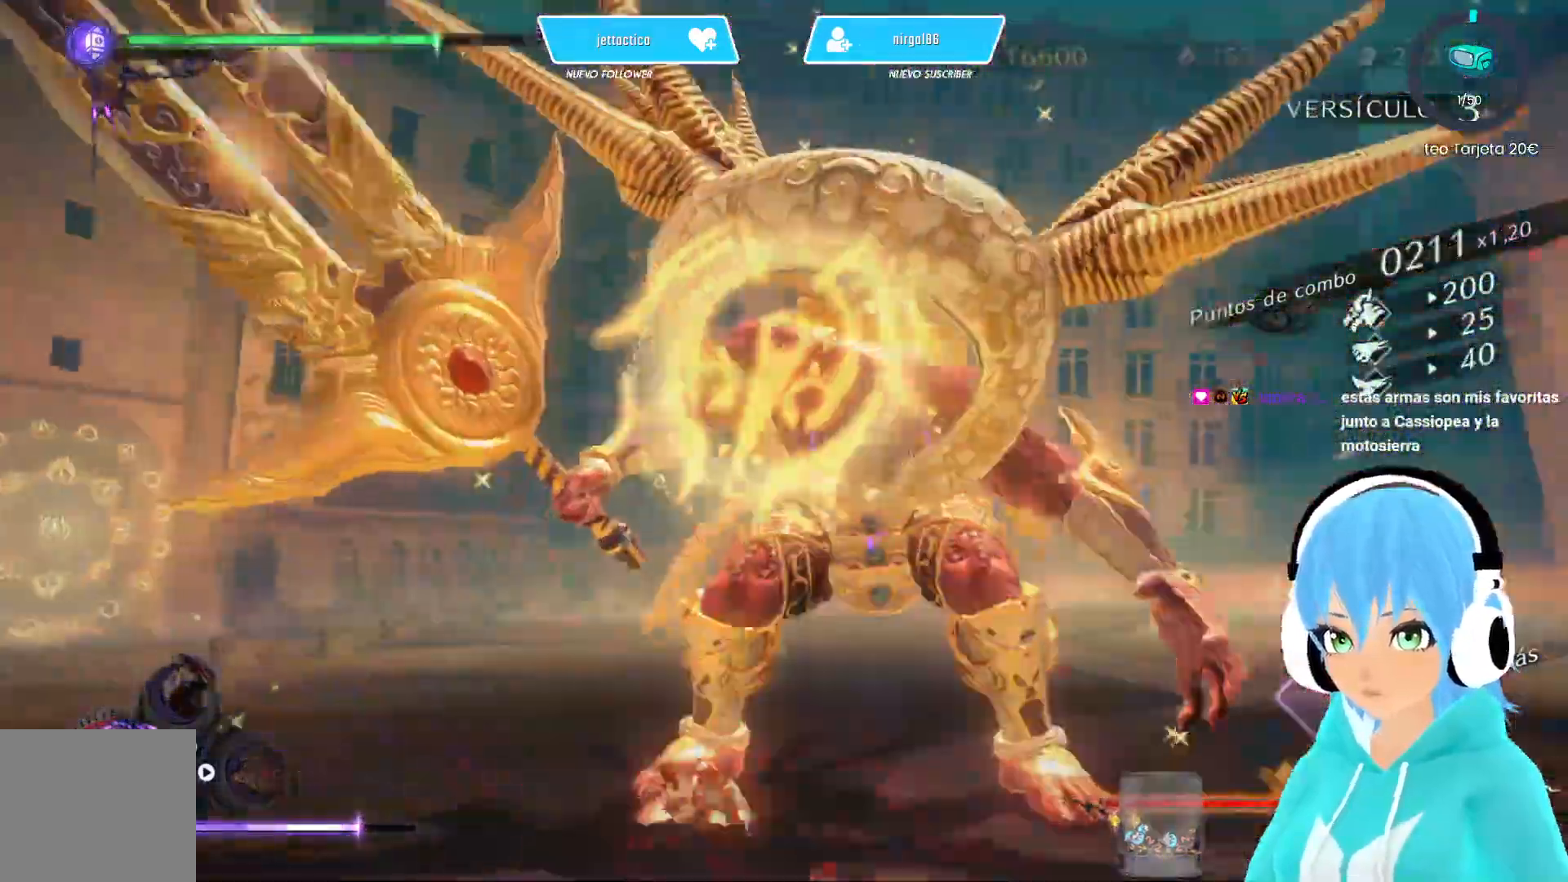
{"buttons": [], "left_stick": "up-left", "right_stick": "center", "events": []}
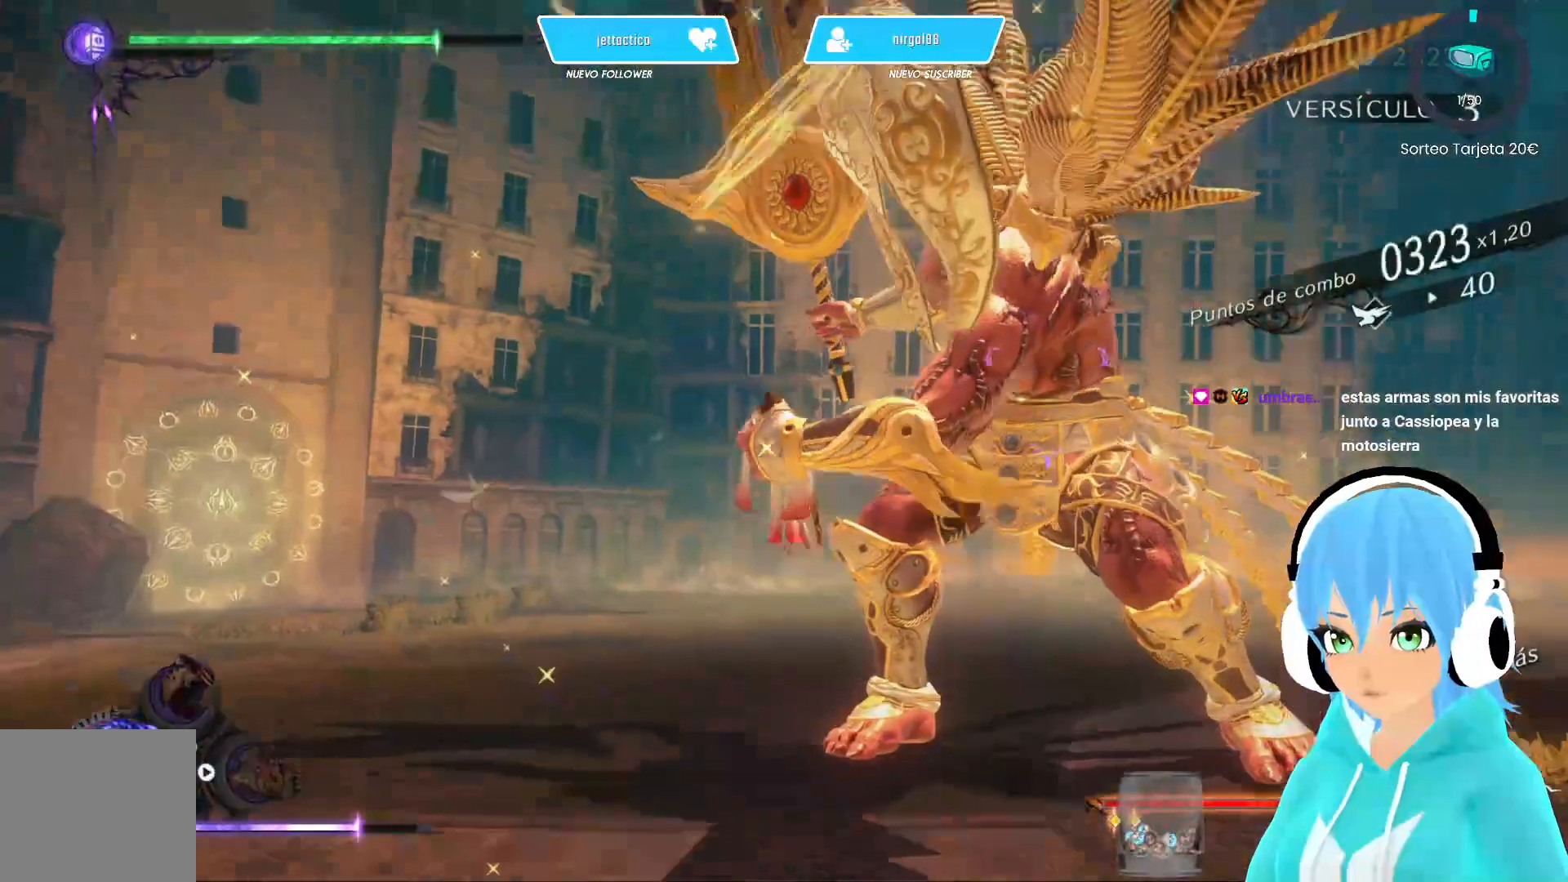
{"buttons": [], "left_stick": "left", "right_stick": "center", "events": [[233, "R2", "down"], [367, "R2", "up"], [383, "left_stick", "down"], [467, "left_stick", "left"]]}
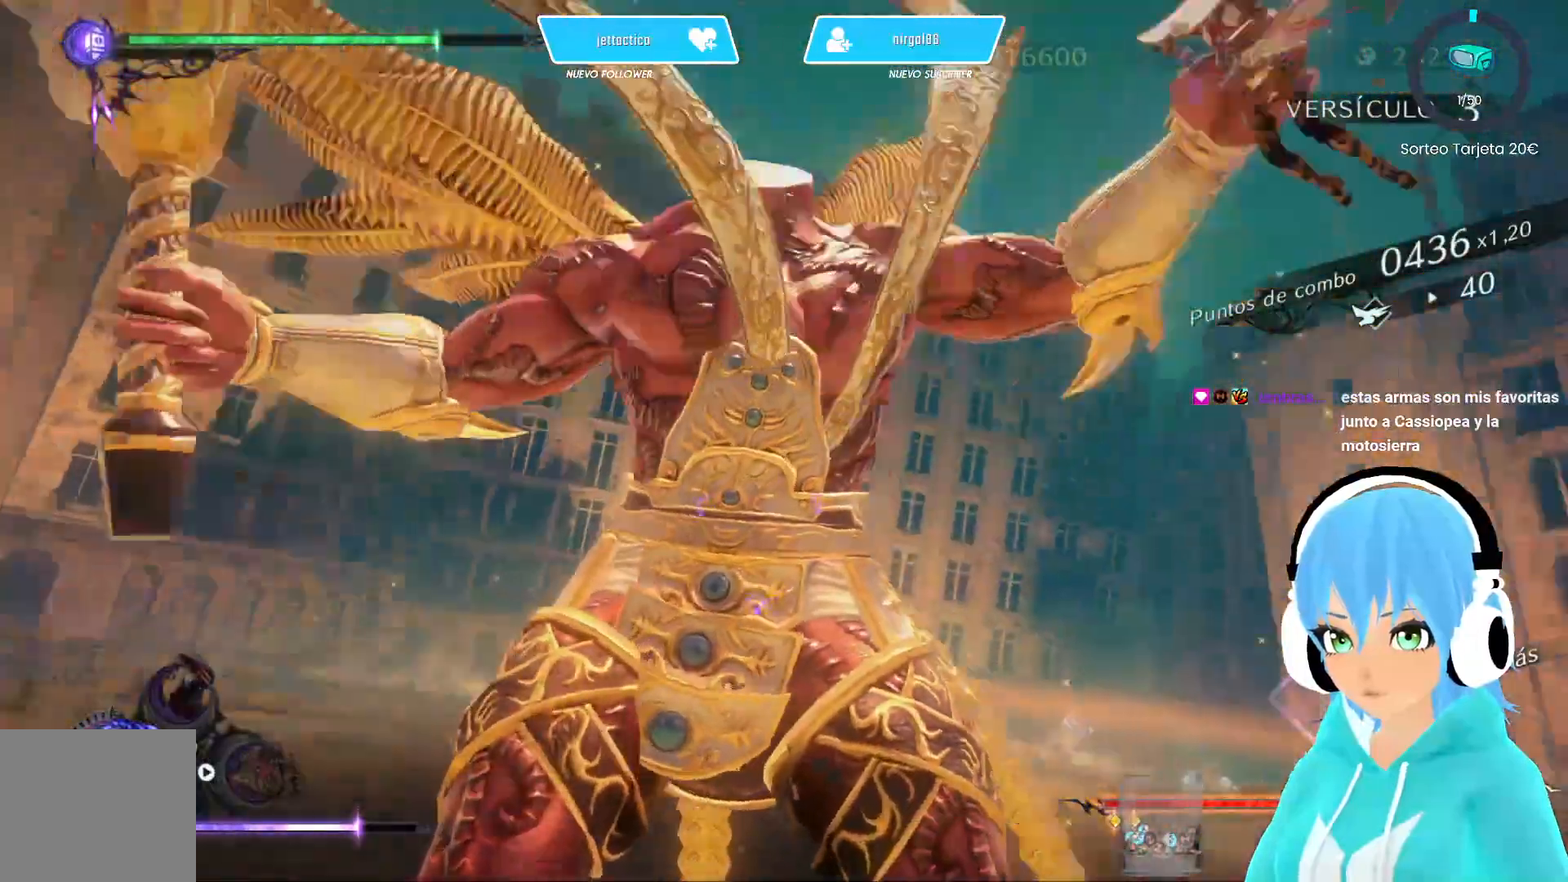
{"buttons": ["R2"], "left_stick": "left", "right_stick": "center", "events": [[33, "R2", "down"], [67, "left_stick", "right"], [133, "left_stick", "up-left"], [217, "left_stick", "right"], [233, "R2", "up"], [267, "R2", "down"], [283, "left_stick", "up-left"], [383, "left_stick", "right"], [400, "R2", "up"], [433, "R2", "down"], [433, "left_stick", "left"]]}
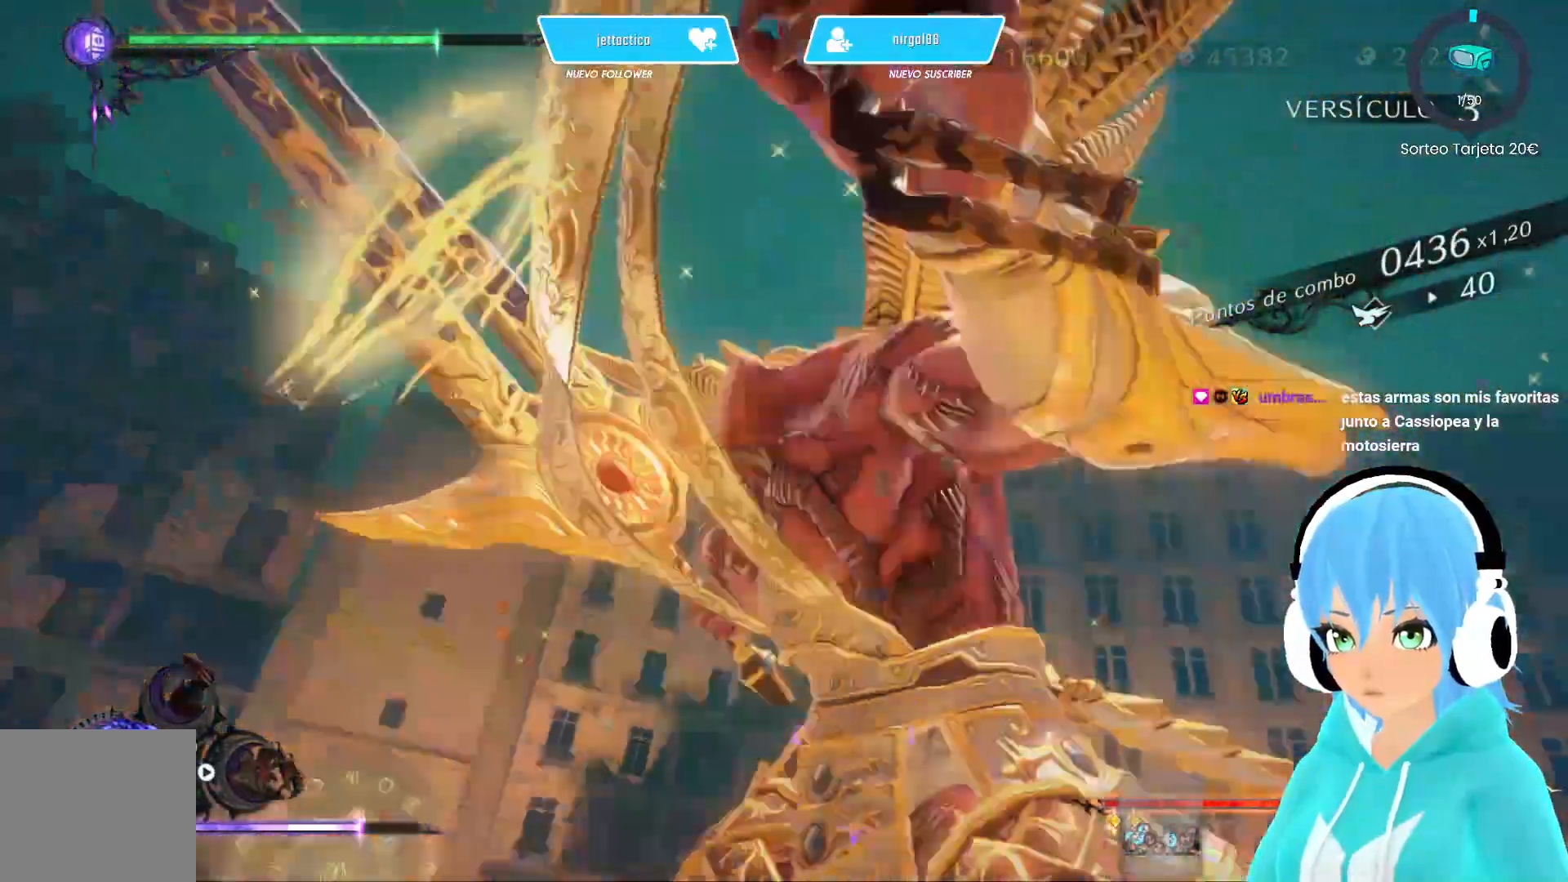
{"buttons": ["R2"], "left_stick": "left", "right_stick": "center", "events": [[67, "left_stick", "right"], [117, "left_stick", "left"], [217, "left_stick", "right"], [300, "left_stick", "left"], [383, "R2", "up"], [400, "R2", "down"], [417, "left_stick", "center"], [467, "left_stick", "left"]]}
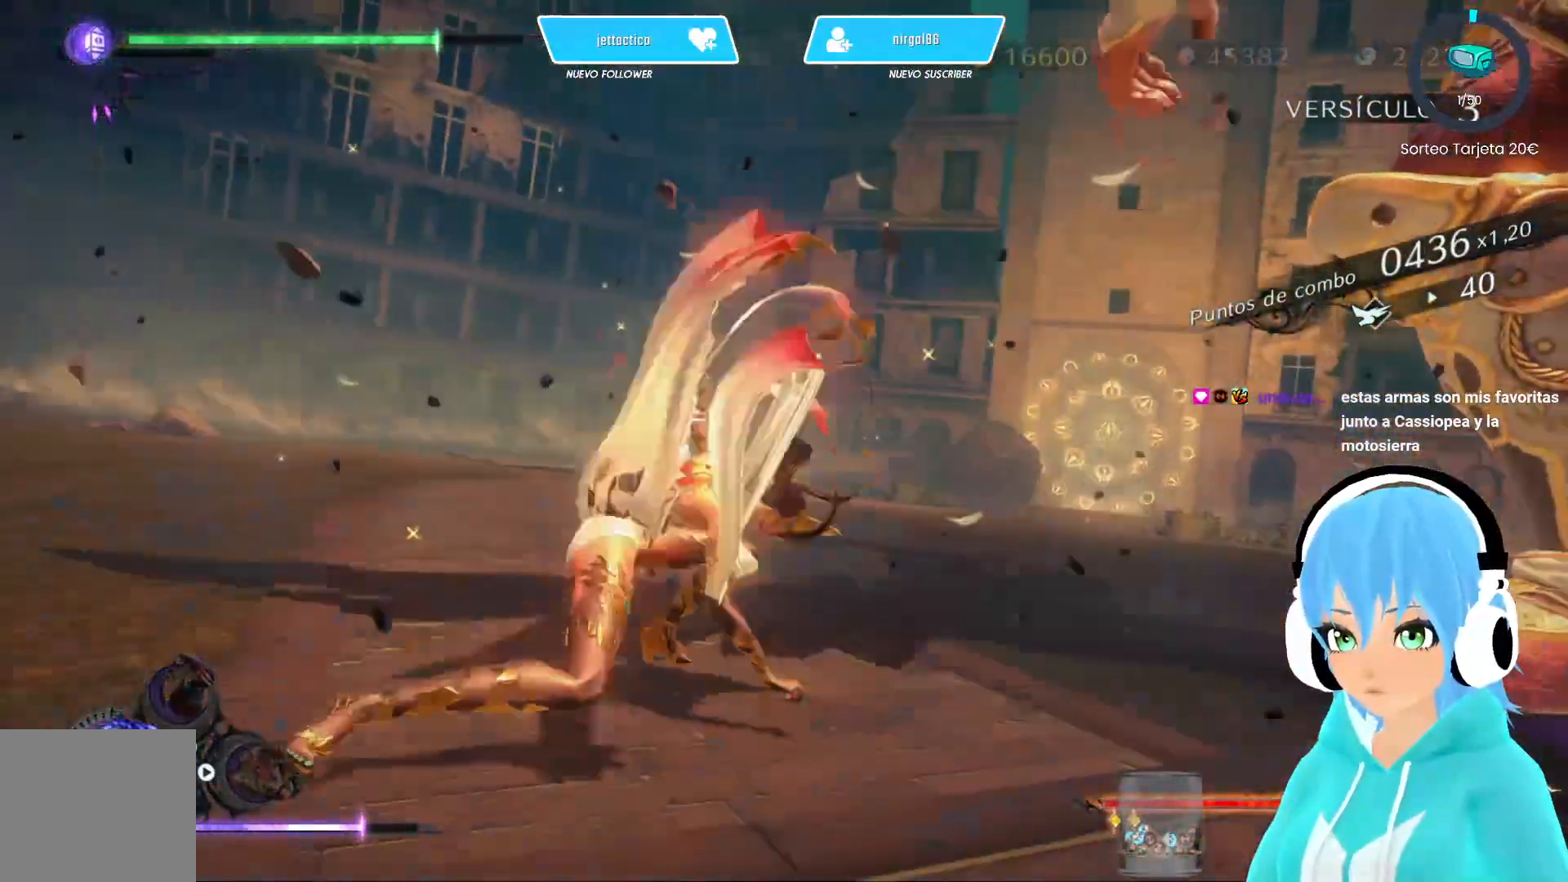
{"buttons": [], "left_stick": "down-left", "right_stick": "right", "events": [[17, "R2", "up"], [50, "R2", "down"], [167, "left_stick", "down-left"], [183, "R2", "up"], [233, "R2", "down"], [267, "left_stick", "down"], [317, "R2", "up"], [383, "R2", "down"], [417, "left_stick", "down-left"], [467, "right_stick", "right"], [500, "R2", "up"]]}
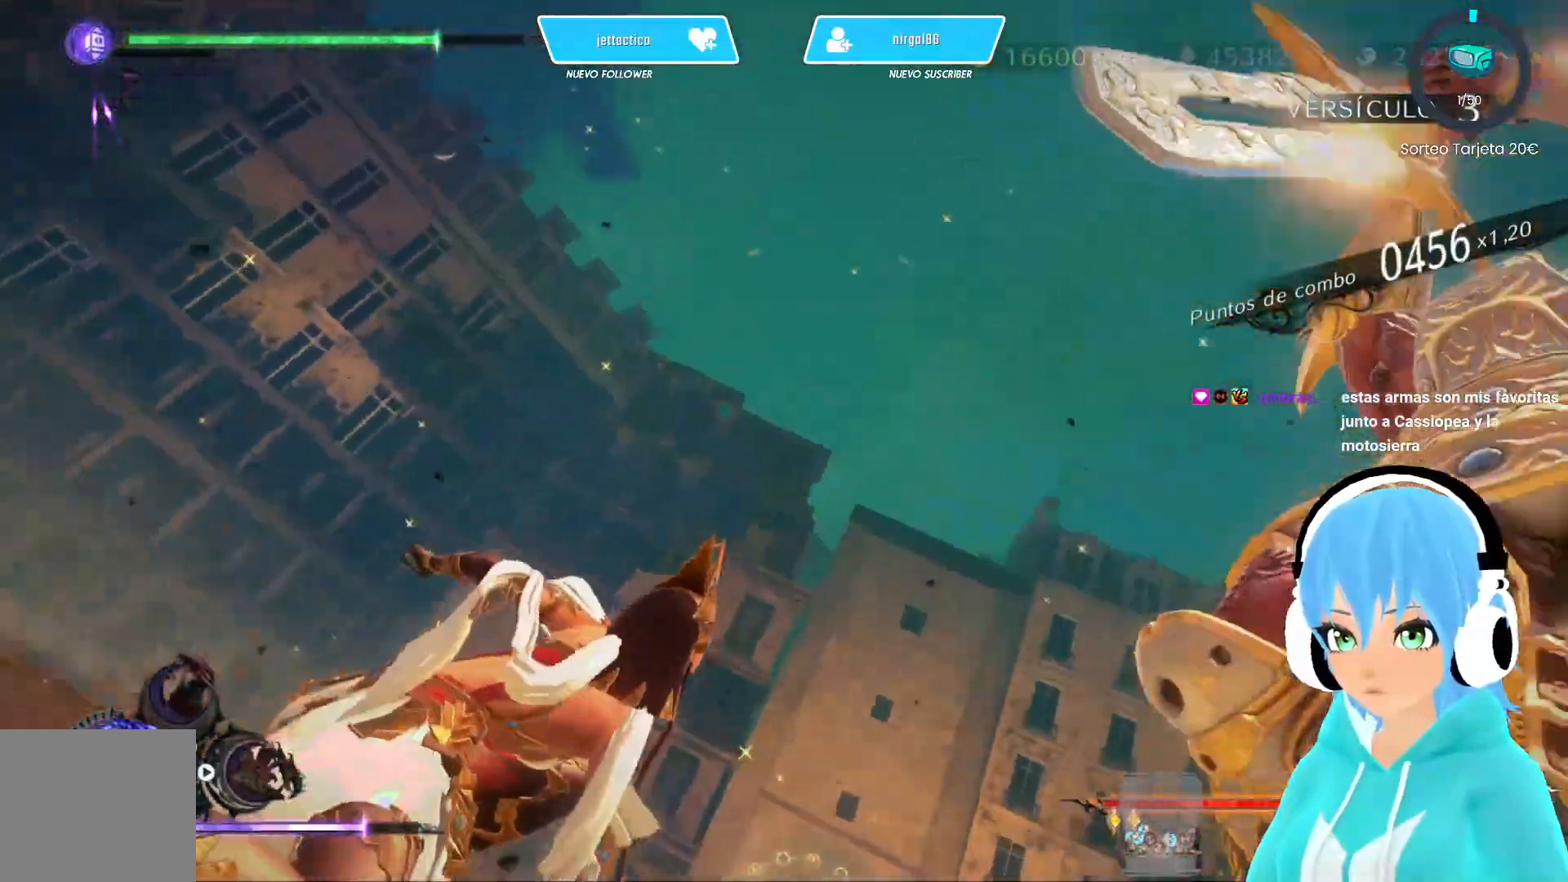
{"buttons": [], "left_stick": "down-right", "right_stick": "center", "events": [[67, "R2", "down"], [83, "left_stick", "down"], [167, "R2", "up"], [217, "left_stick", "left"], [233, "R2", "down"], [267, "right_stick", "center"], [350, "R2", "up"], [383, "left_stick", "down-right"]]}
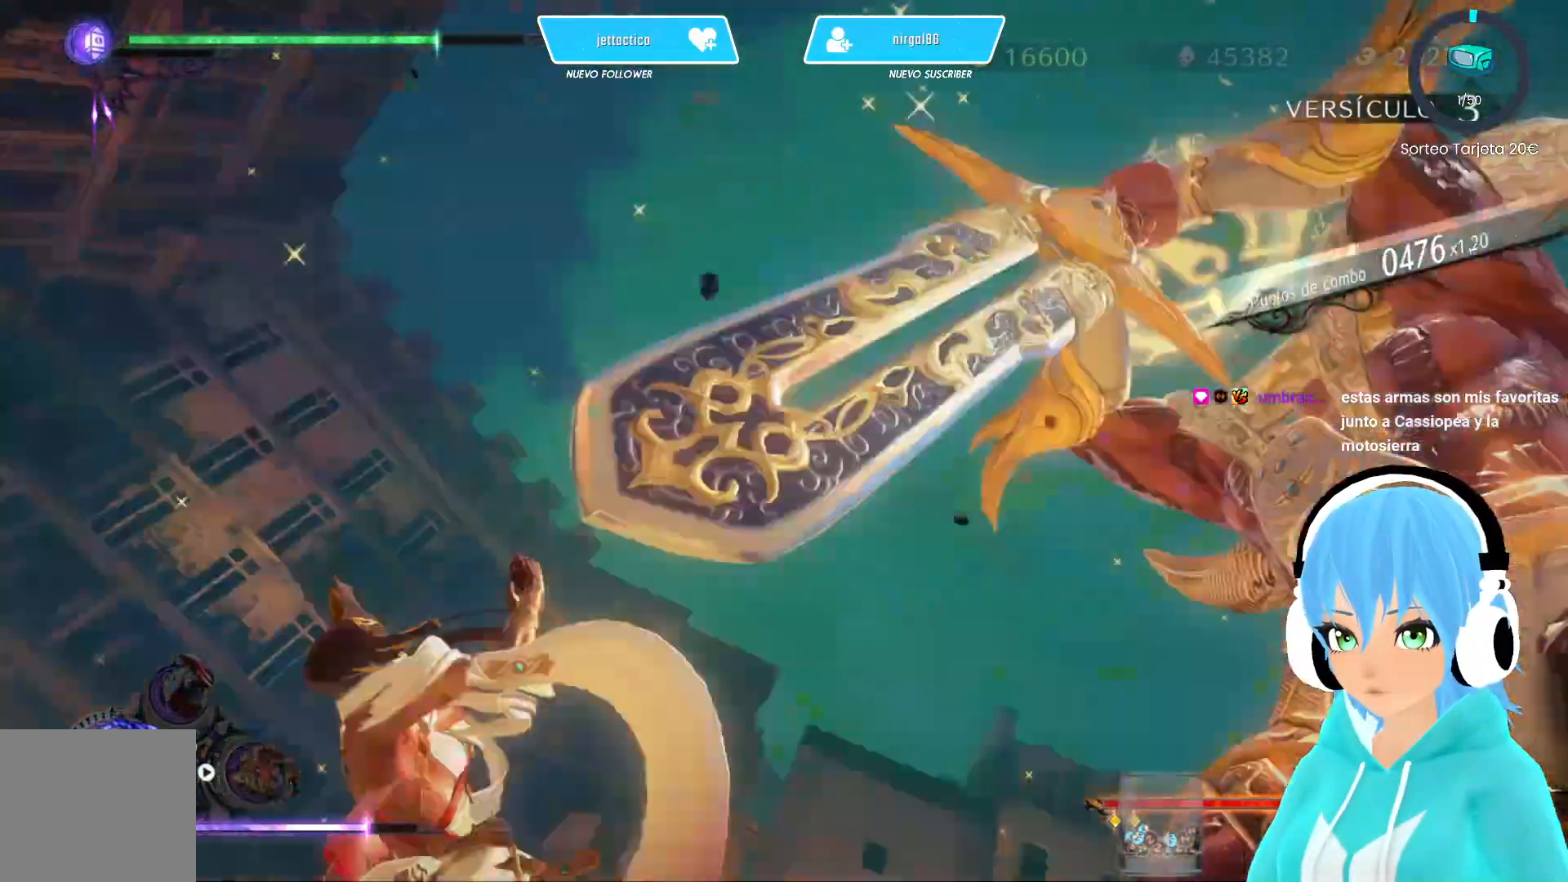
{"buttons": ["R2"], "left_stick": "down-right", "right_stick": "center", "events": [[133, "R2", "down"], [267, "R2", "up"], [333, "R2", "down"], [433, "R2", "up"], [483, "R2", "down"]]}
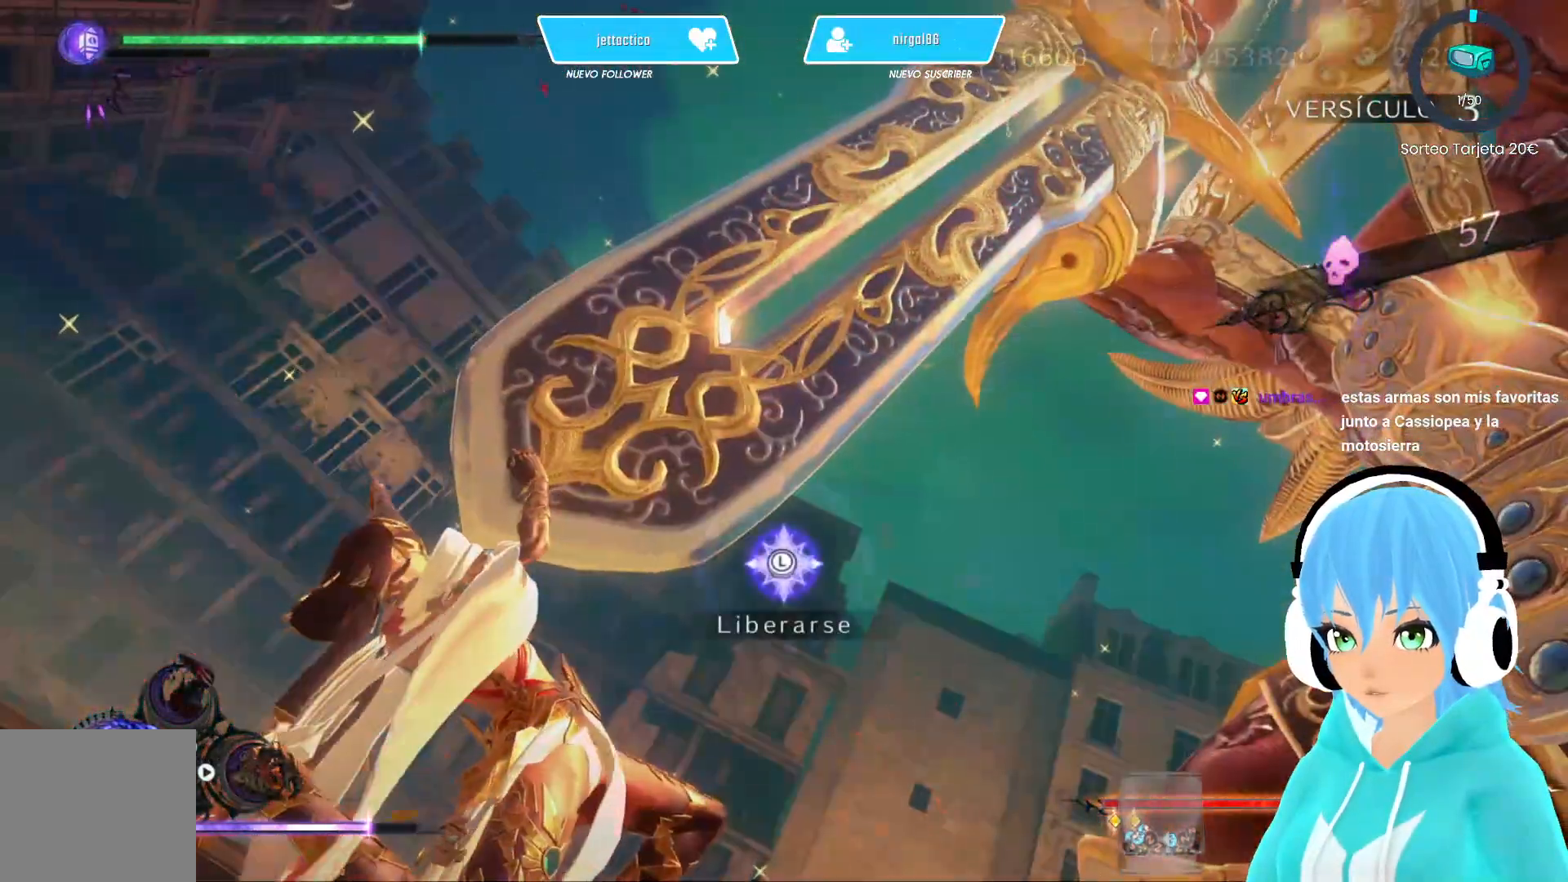
{"buttons": [], "left_stick": "down-right", "right_stick": "center", "events": [[67, "R2", "up"], [167, "left_stick", "left"], [283, "X", "down"], [283, "left_stick", "center"], [333, "X", "up"], [400, "X", "down"], [450, "X", "up"], [483, "left_stick", "down-right"]]}
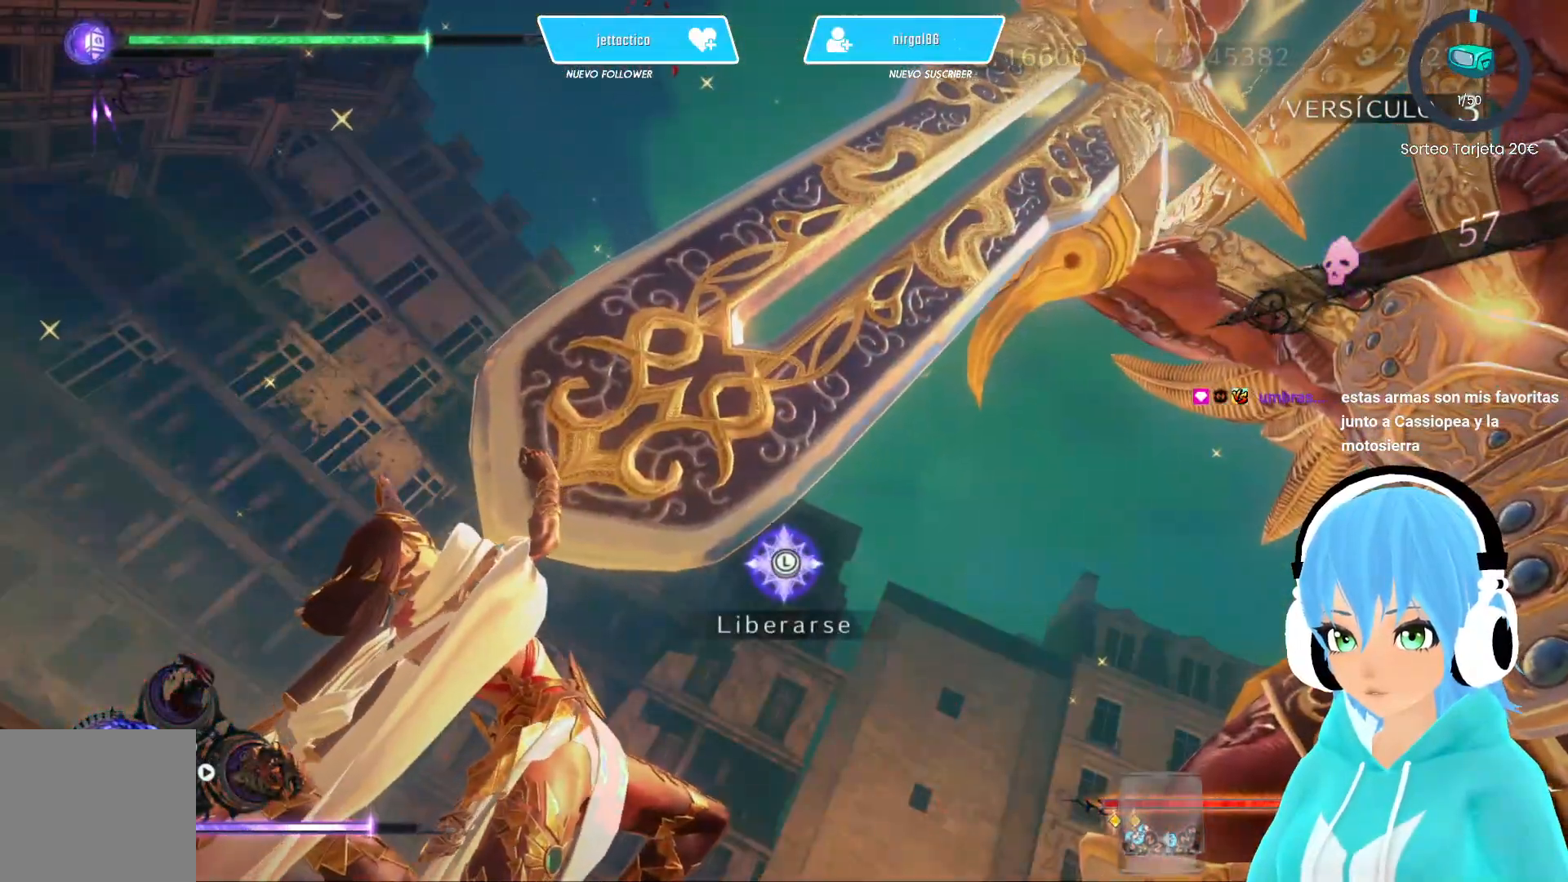
{"buttons": [], "left_stick": "down-right", "right_stick": "center", "events": [[17, "X", "down"], [50, "X", "up"], [100, "left_stick", "left"], [133, "X", "down"], [200, "X", "up"], [267, "left_stick", "right"], [367, "left_stick", "left"], [500, "left_stick", "down-right"]]}
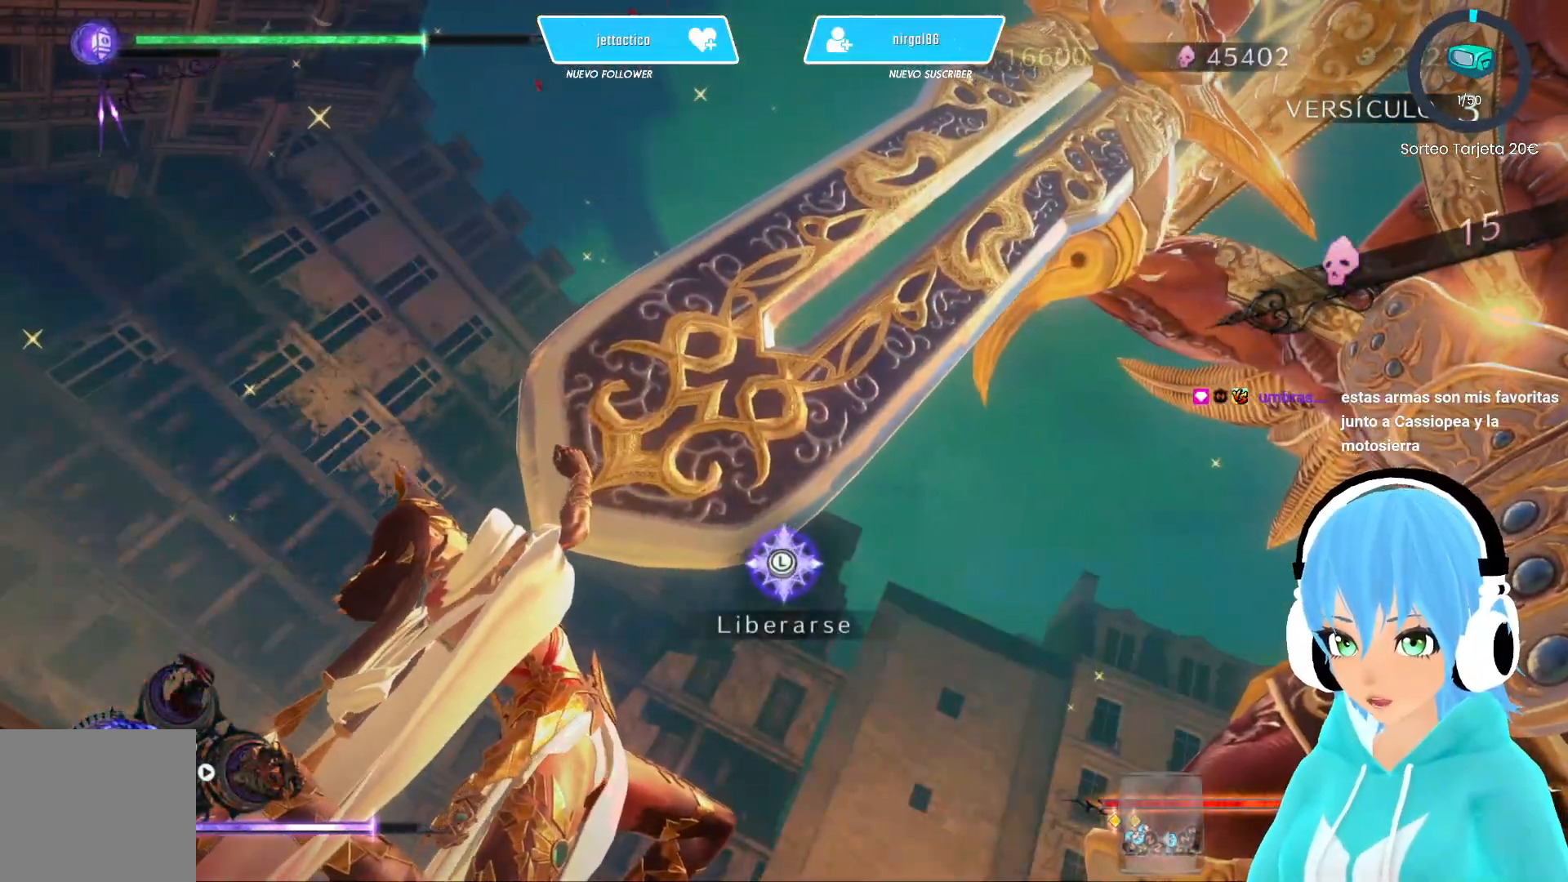
{"buttons": [], "left_stick": "down-right", "right_stick": "center", "events": [[17, "left_stick", "left"], [133, "left_stick", "right"], [217, "left_stick", "left"], [283, "left_stick", "right"], [350, "left_stick", "left"], [467, "left_stick", "down-right"]]}